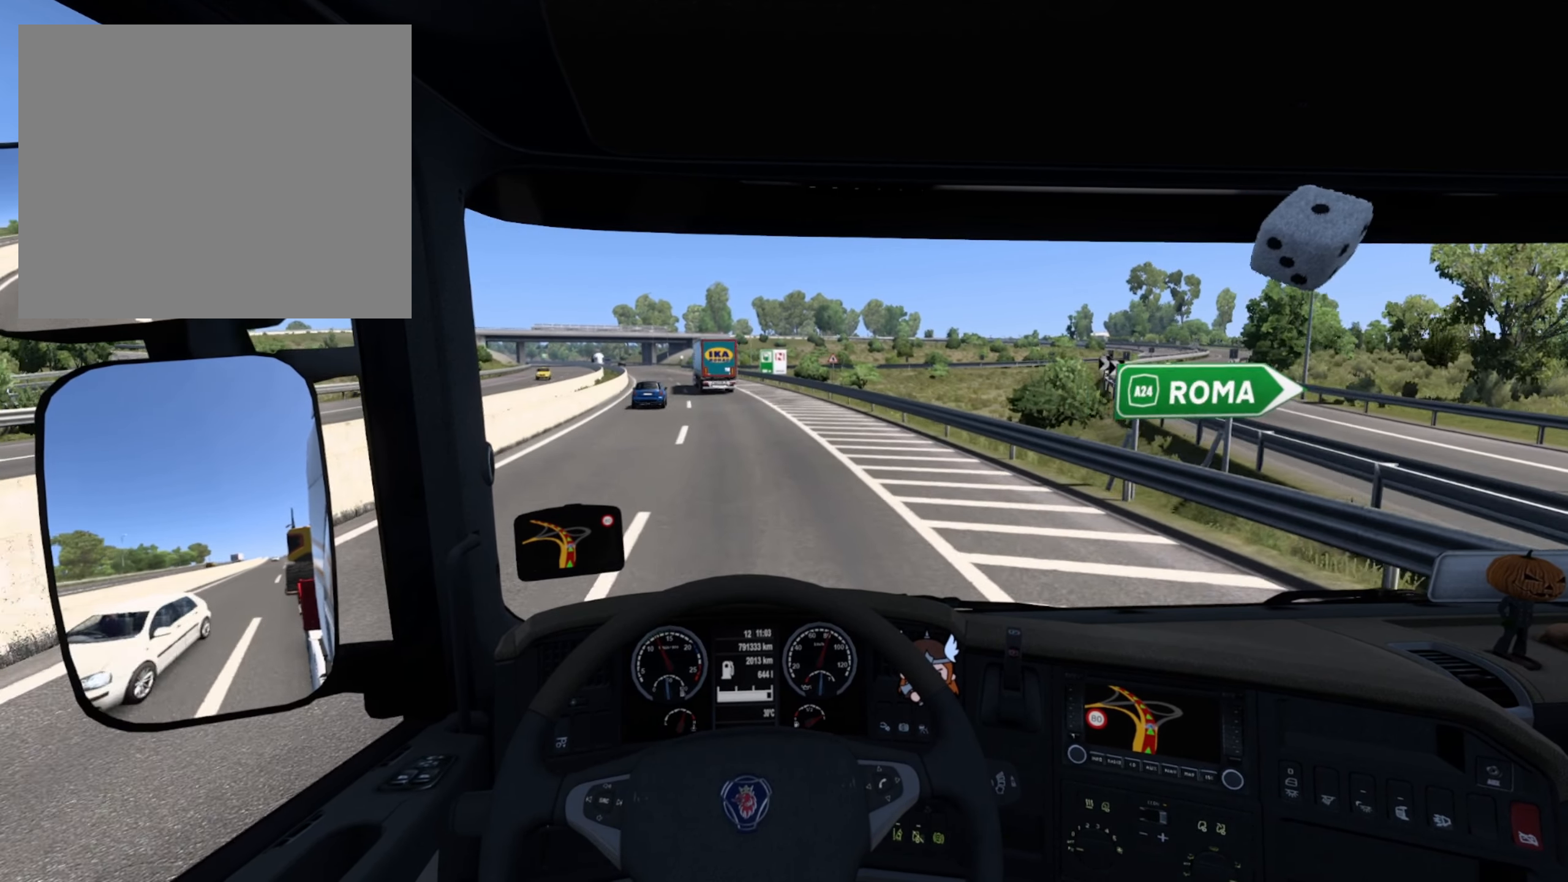
Gameplay with a controller (PlayStation layout); each line is a JSON object with the inputs held at the frame after it. "events" lists button and stick changes between this image and that frame as [ms after this image, input, new state], when the widget could be followed in between.
{"buttons": ["R2"], "left_stick": "center", "right_stick": "center", "events": []}
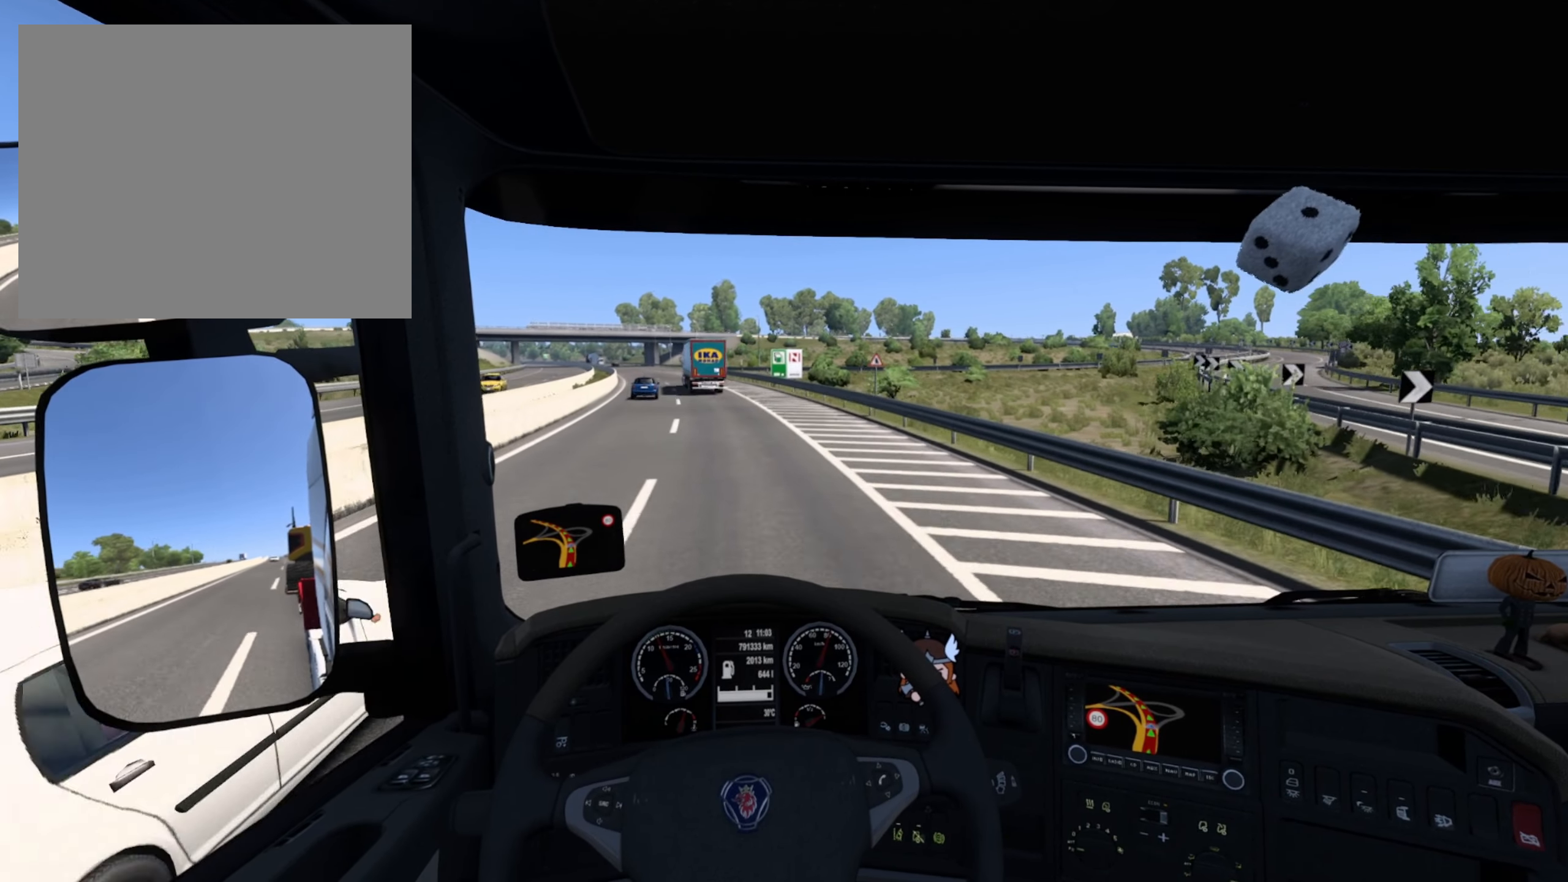
{"buttons": ["R2"], "left_stick": "center", "right_stick": "center", "events": []}
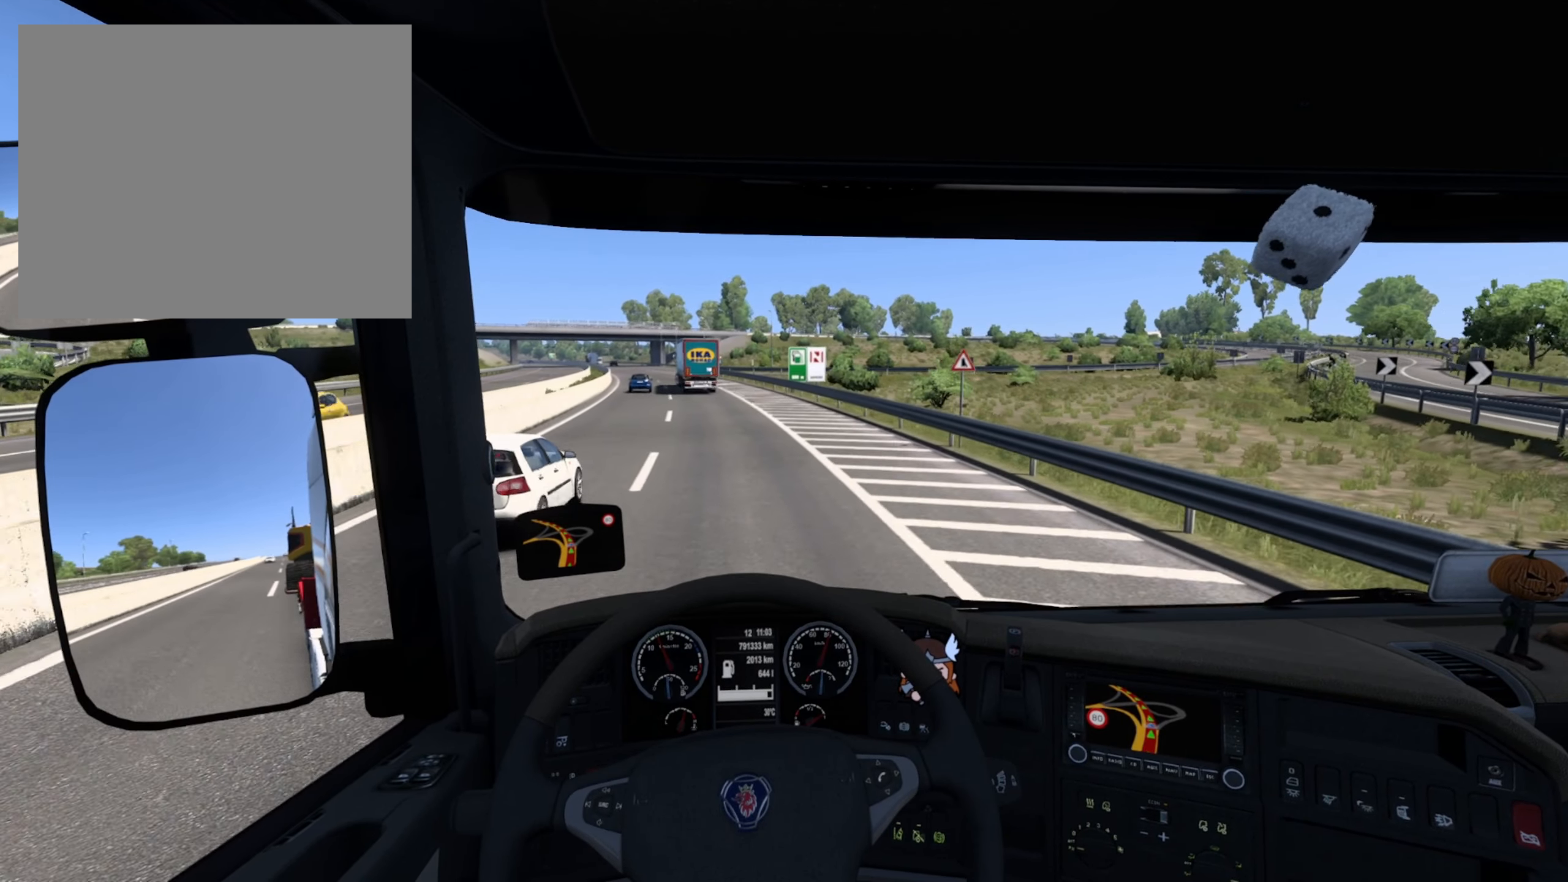
{"buttons": ["R2"], "left_stick": "center", "right_stick": "center", "events": []}
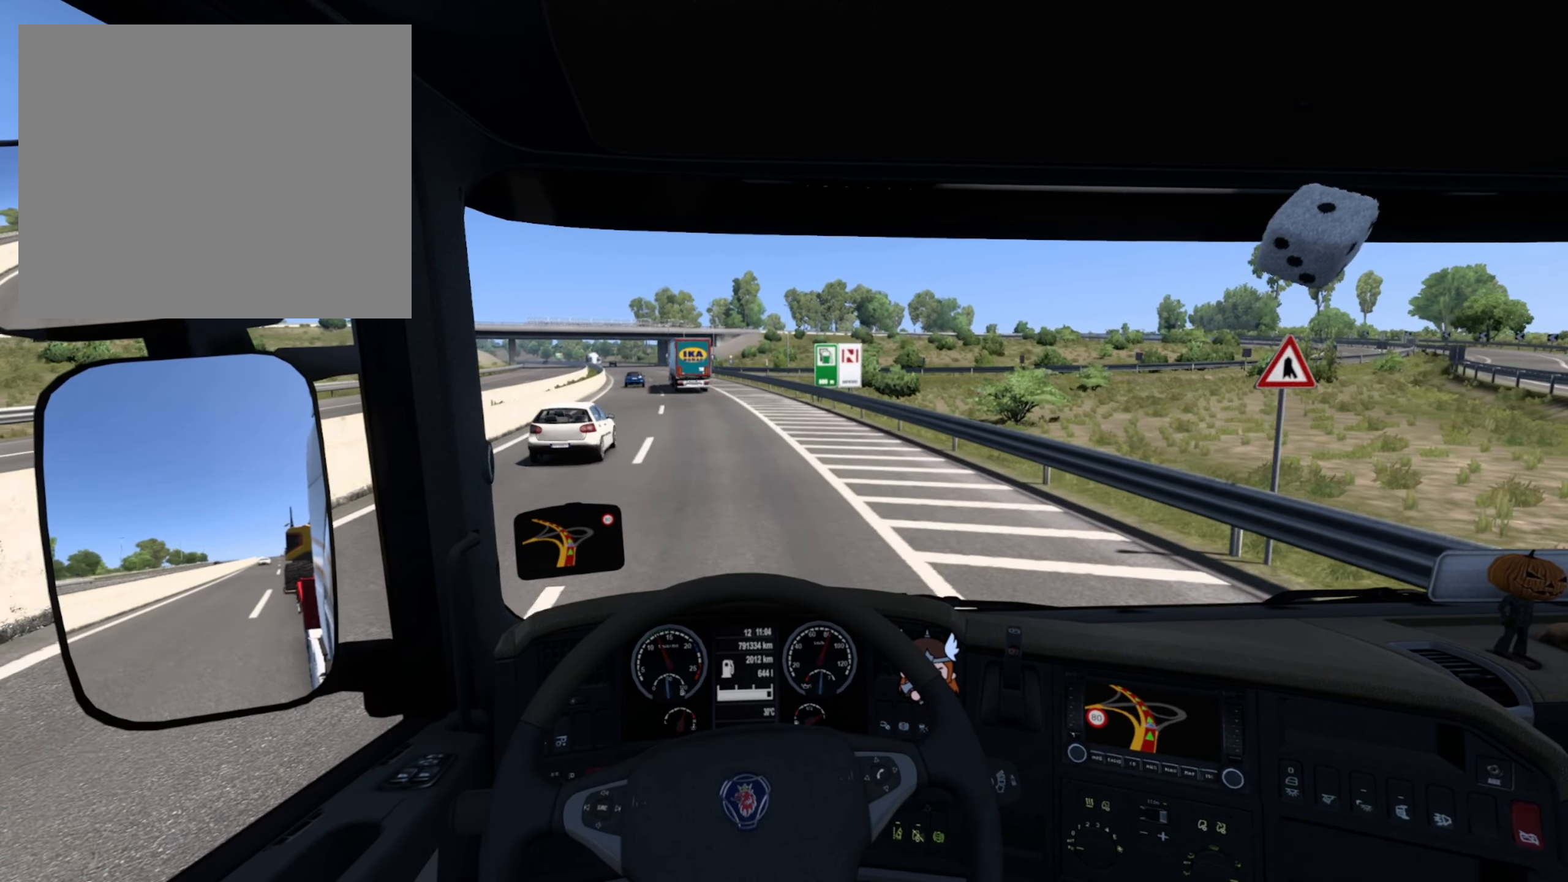
{"buttons": ["R2"], "left_stick": "center", "right_stick": "center", "events": []}
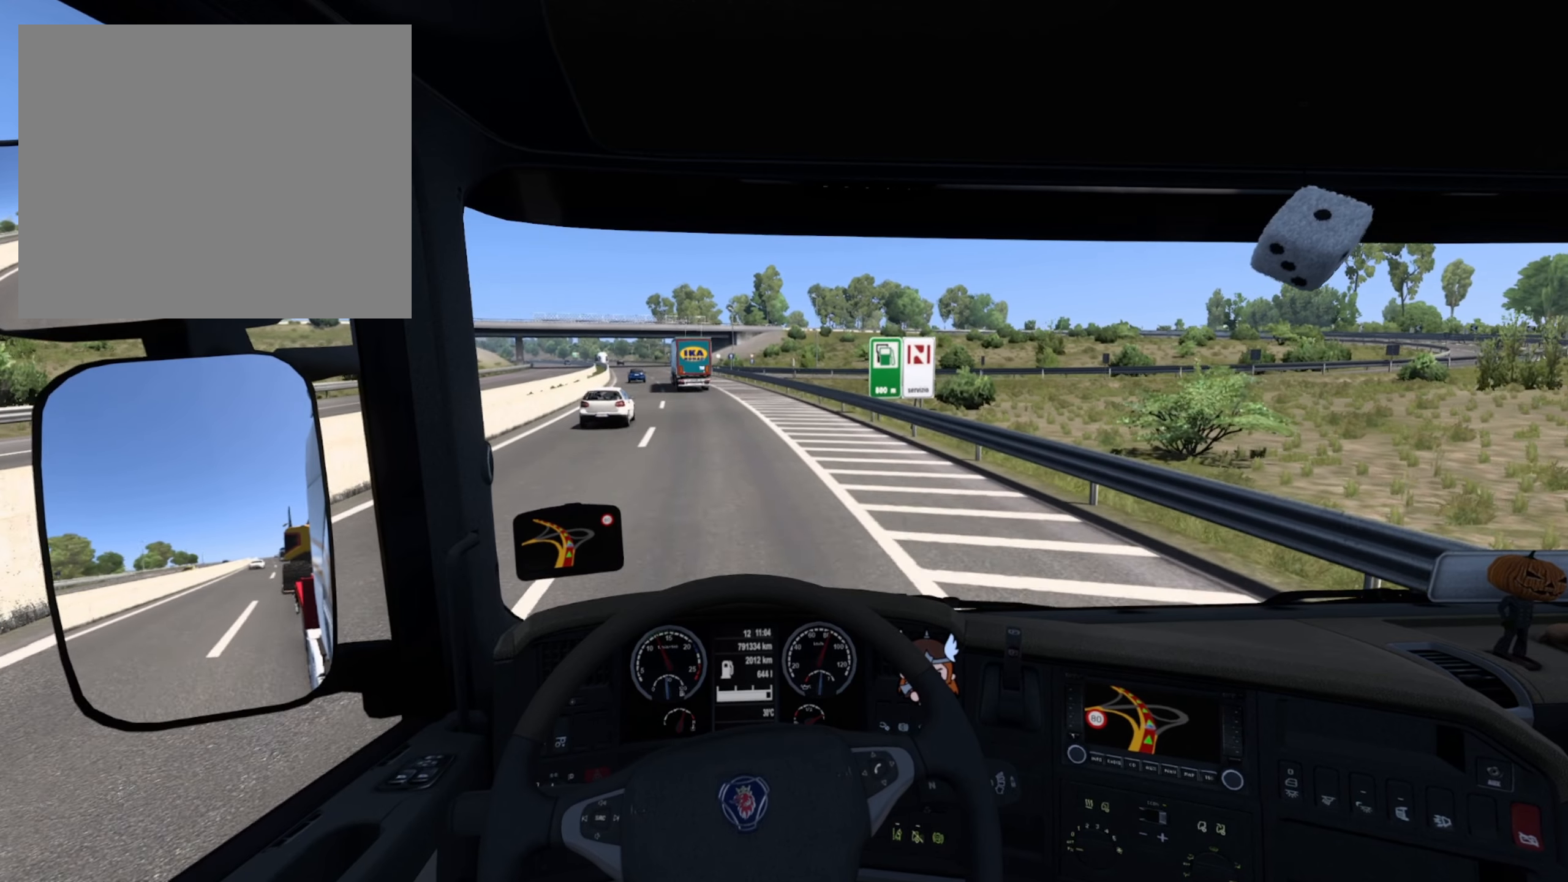
{"buttons": ["R2"], "left_stick": "center", "right_stick": "center", "events": []}
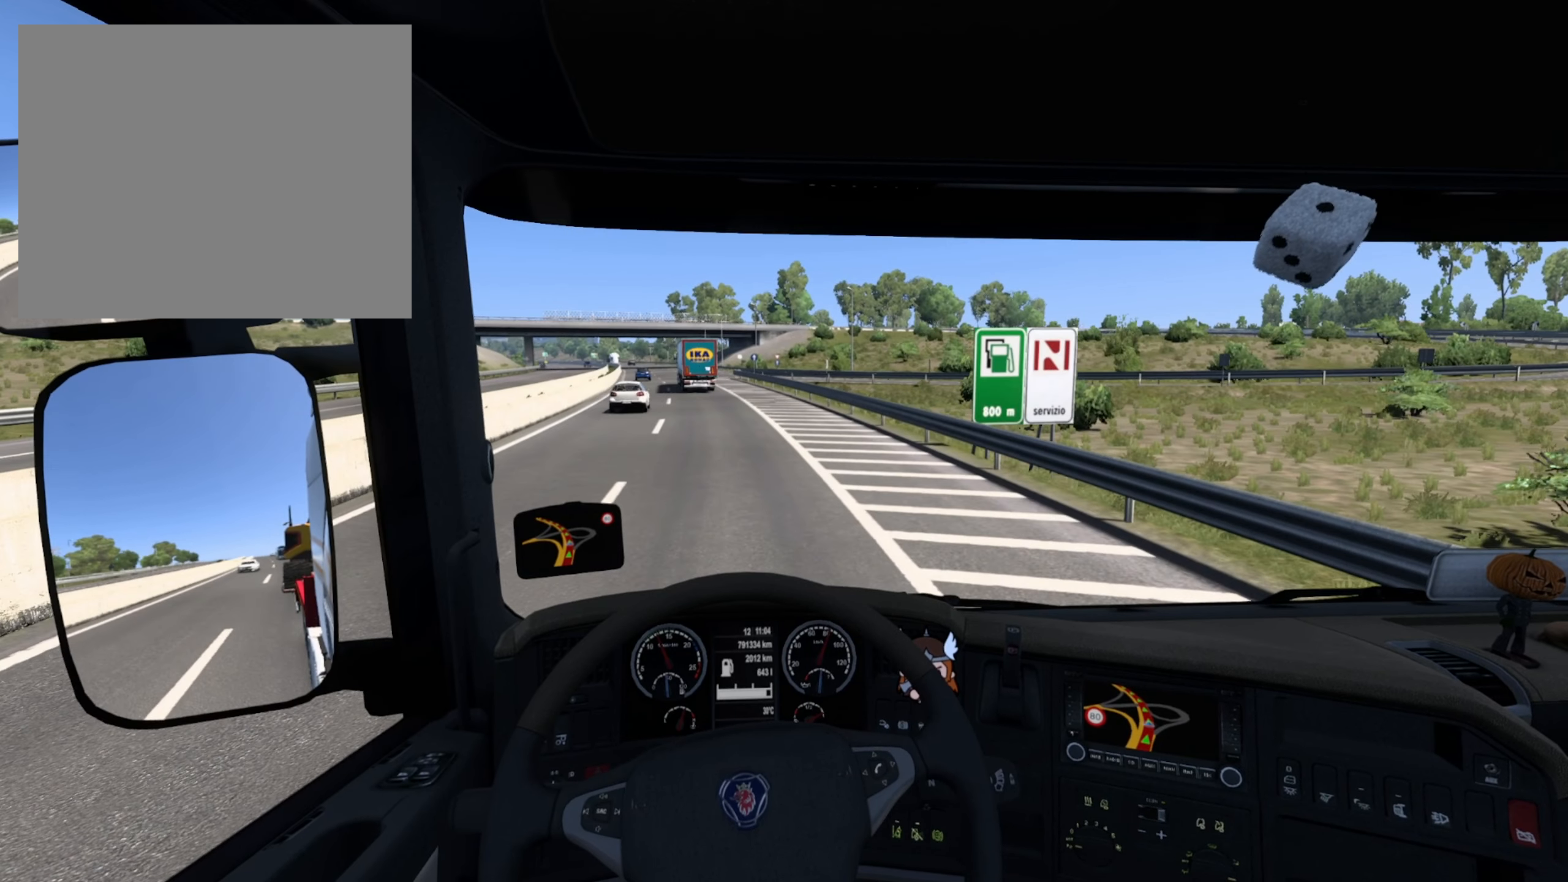
{"buttons": ["R2"], "left_stick": "center", "right_stick": "center", "events": []}
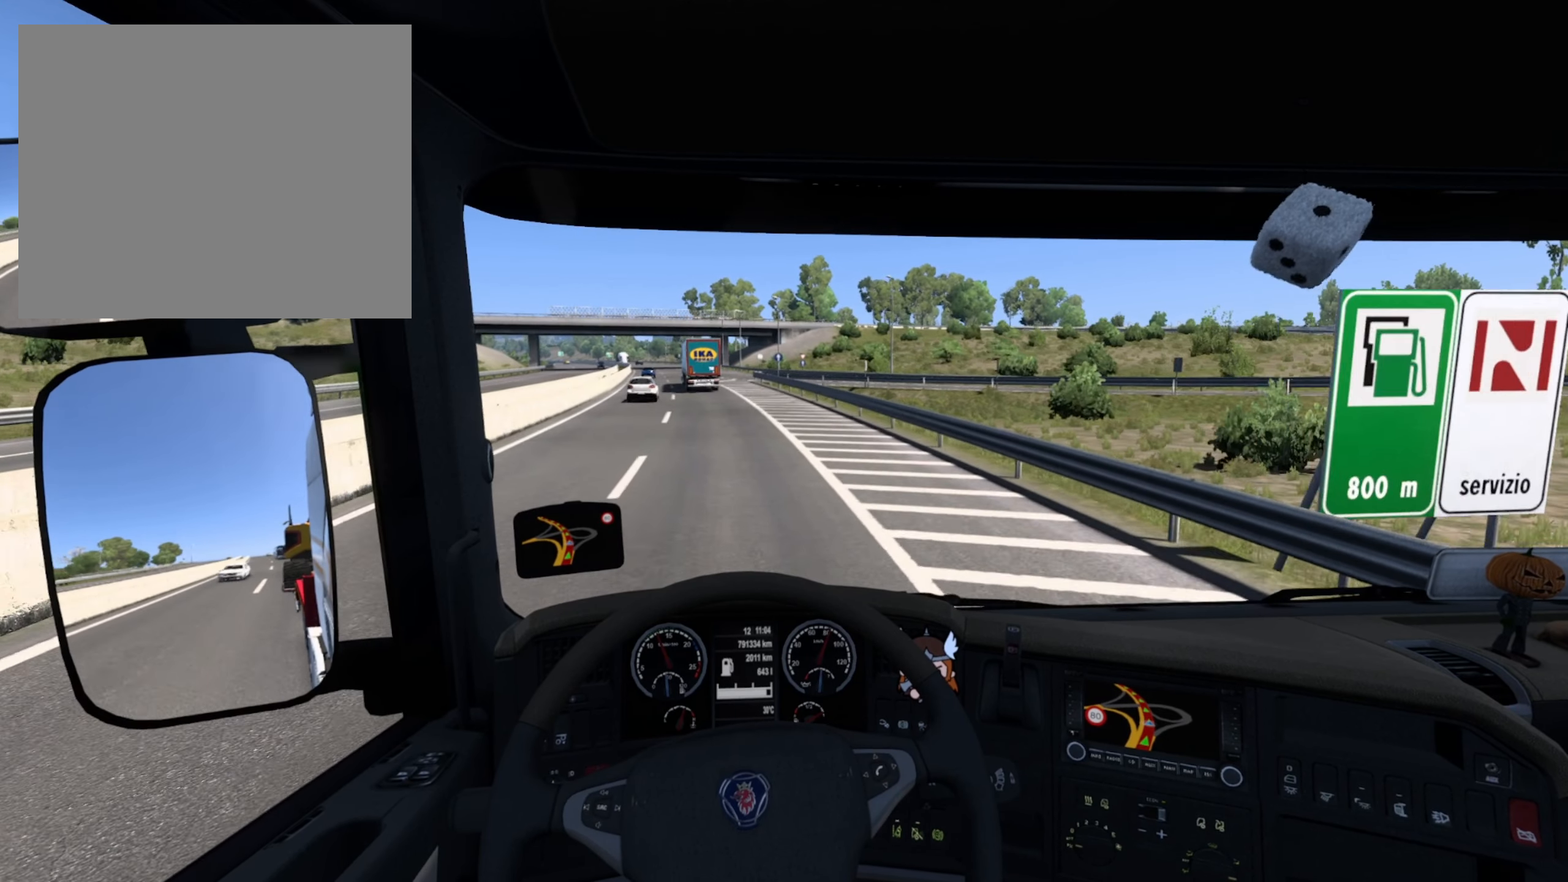
{"buttons": ["R2"], "left_stick": "center", "right_stick": "center", "events": []}
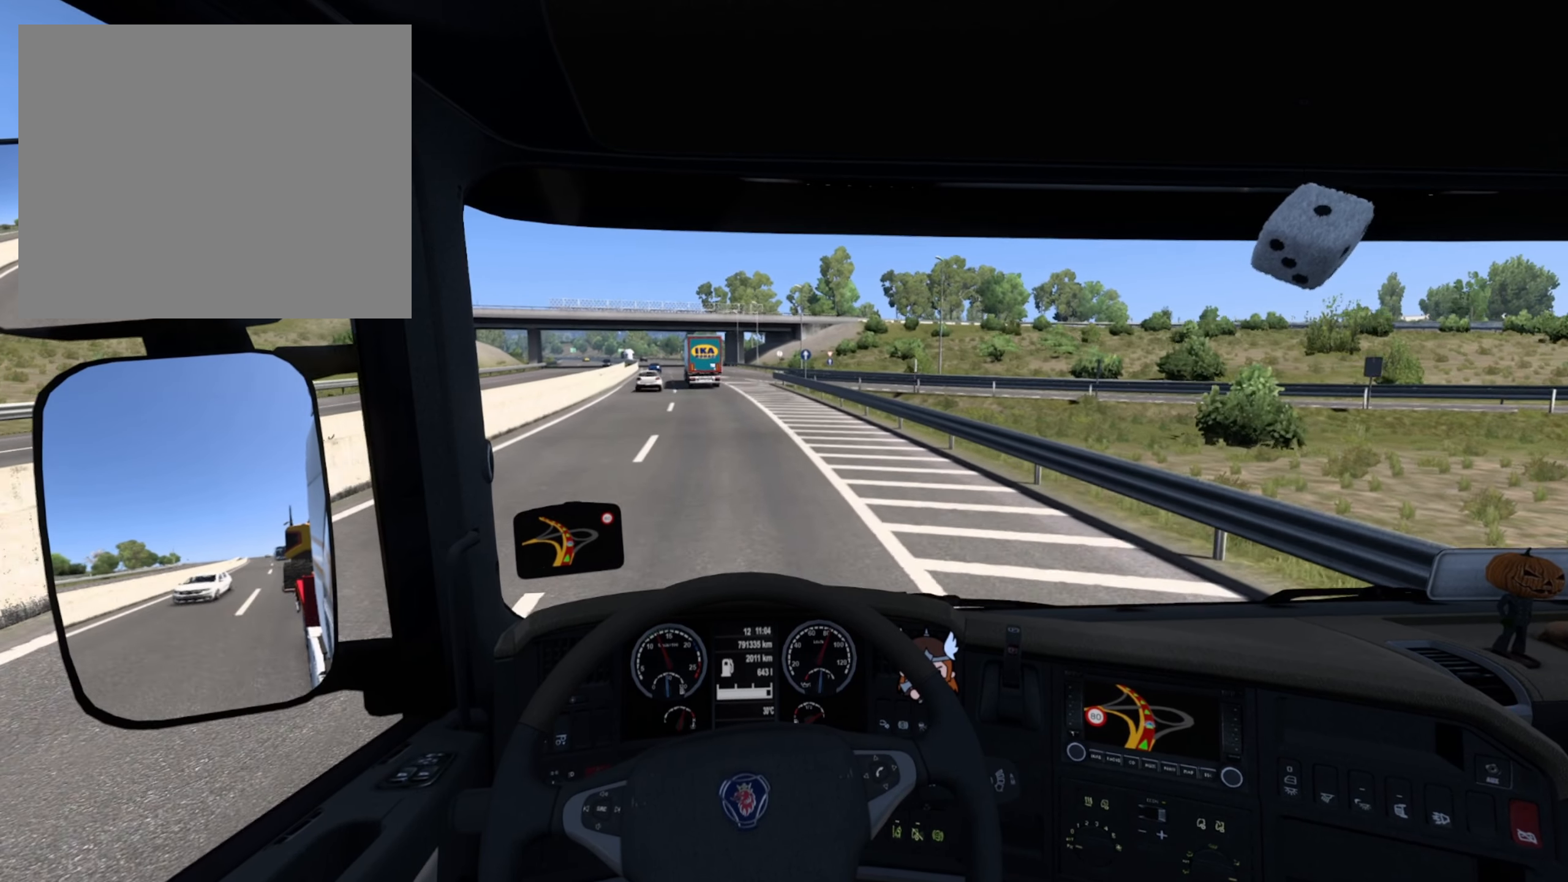
{"buttons": ["R2"], "left_stick": "center", "right_stick": "center", "events": []}
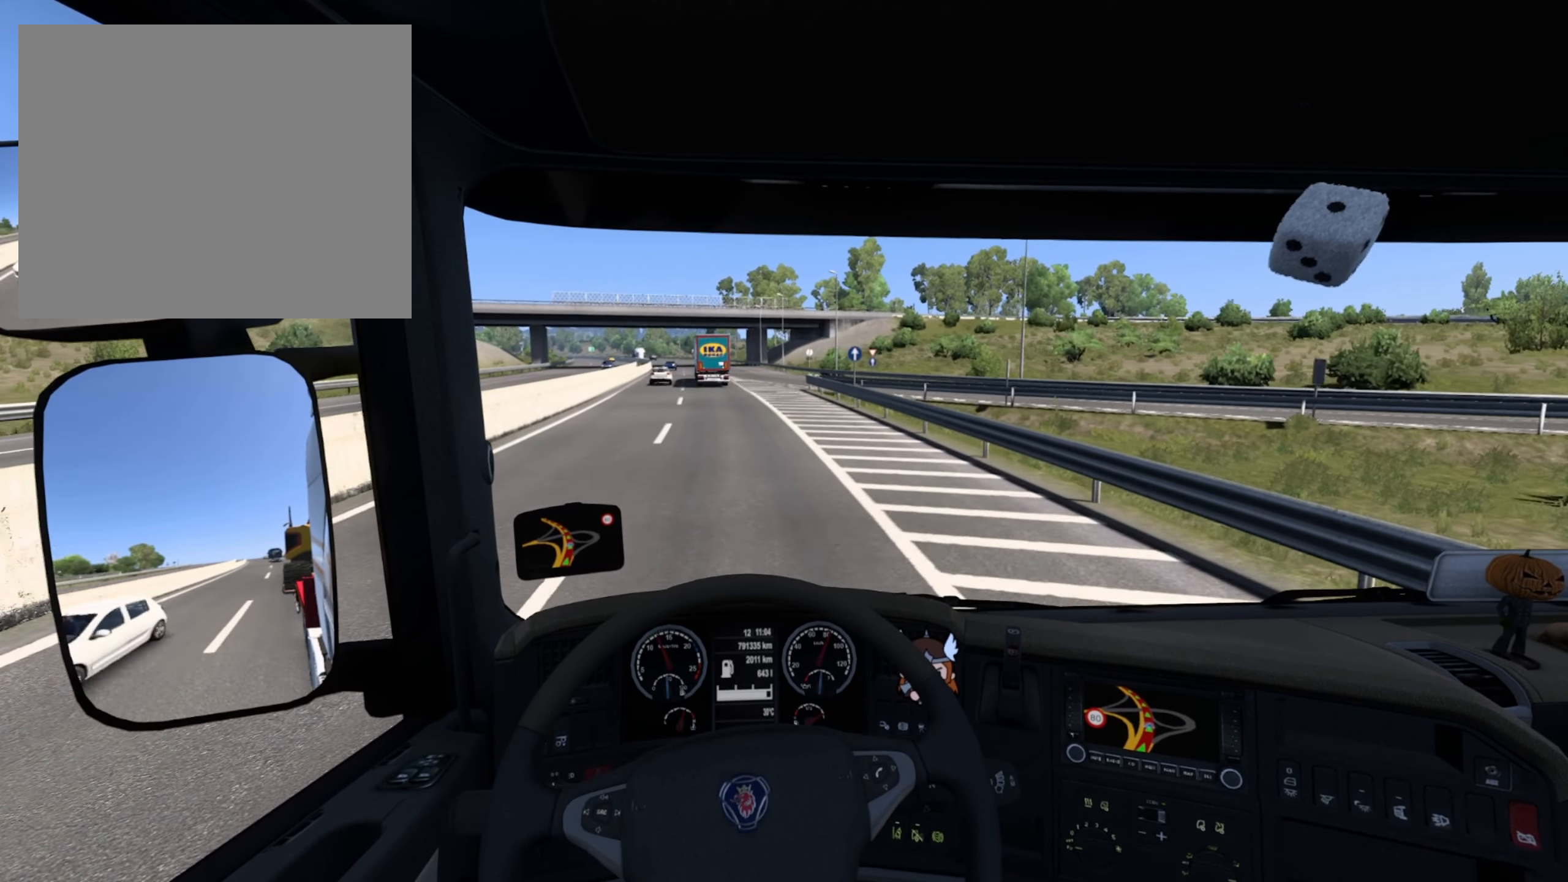
{"buttons": ["R2"], "left_stick": "center", "right_stick": "center", "events": []}
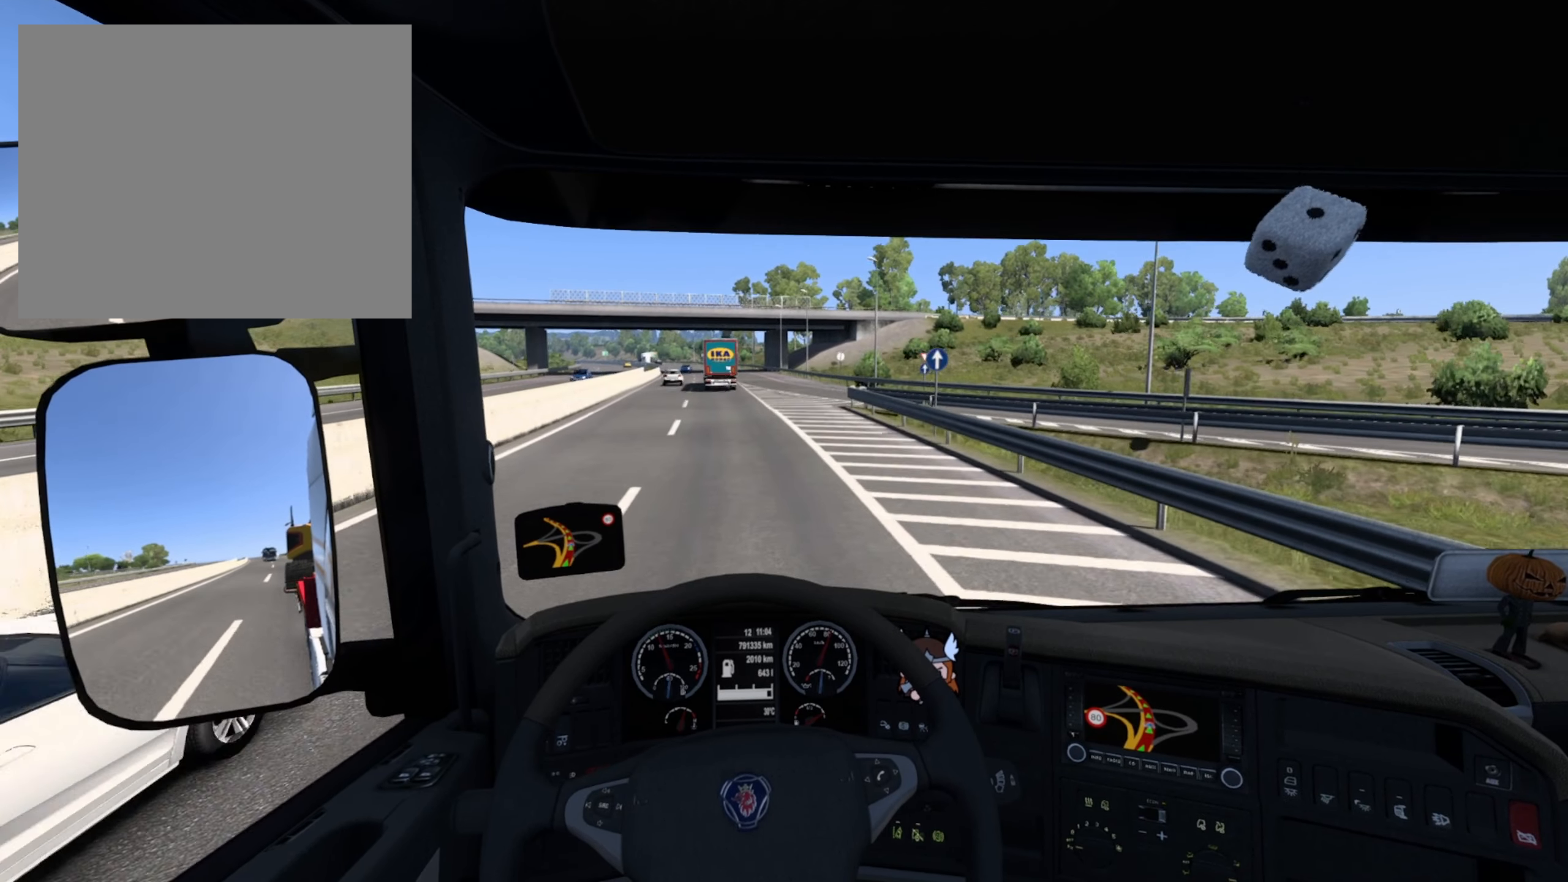
{"buttons": ["R2"], "left_stick": "center", "right_stick": "center", "events": []}
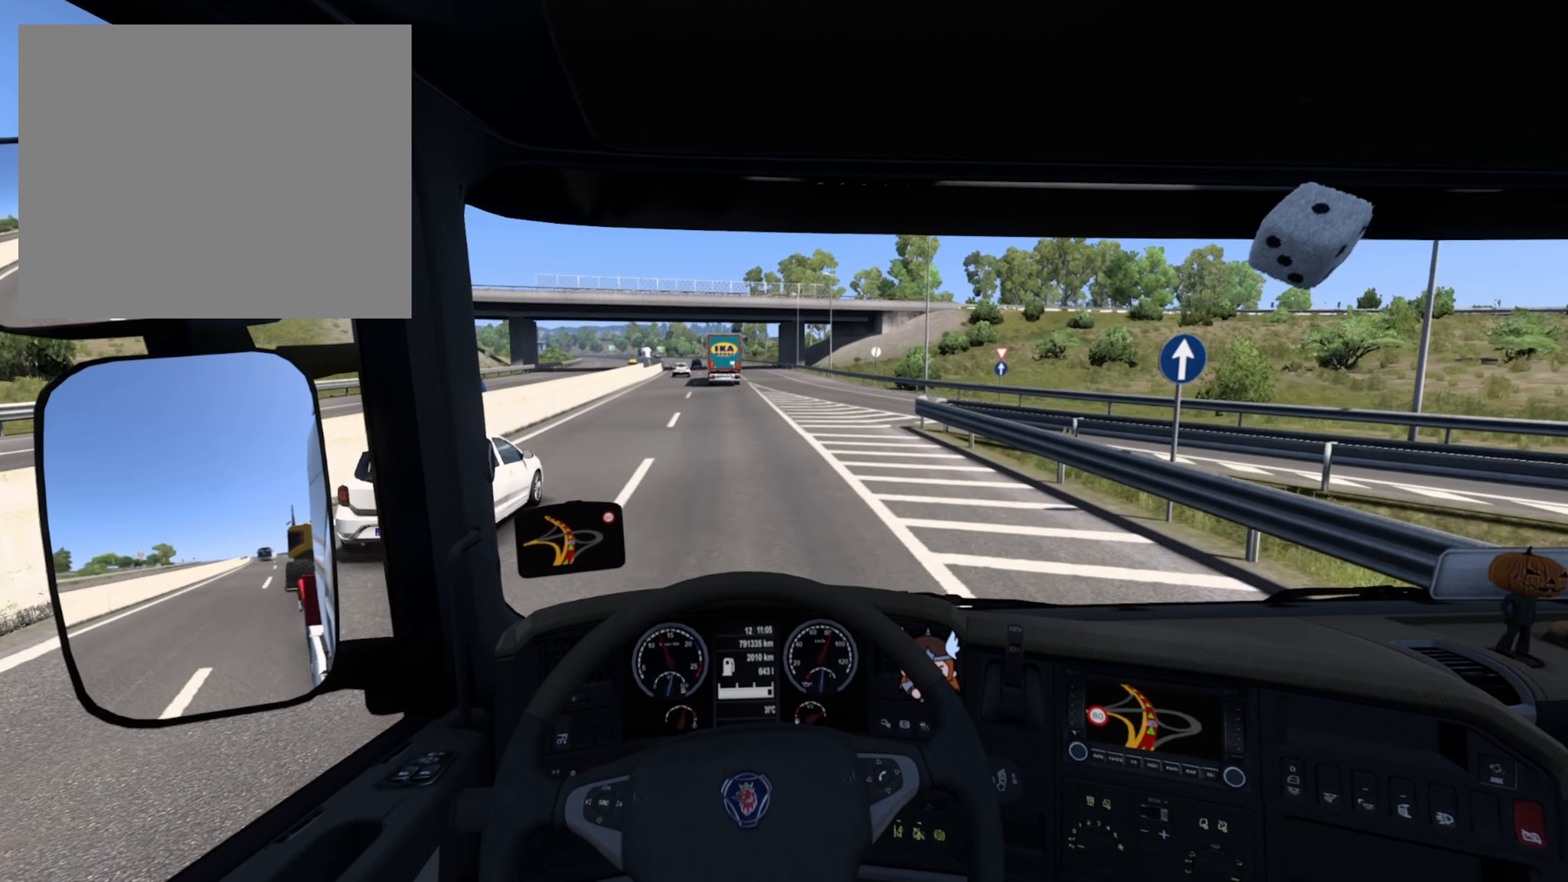
{"buttons": ["R2"], "left_stick": "center", "right_stick": "center", "events": []}
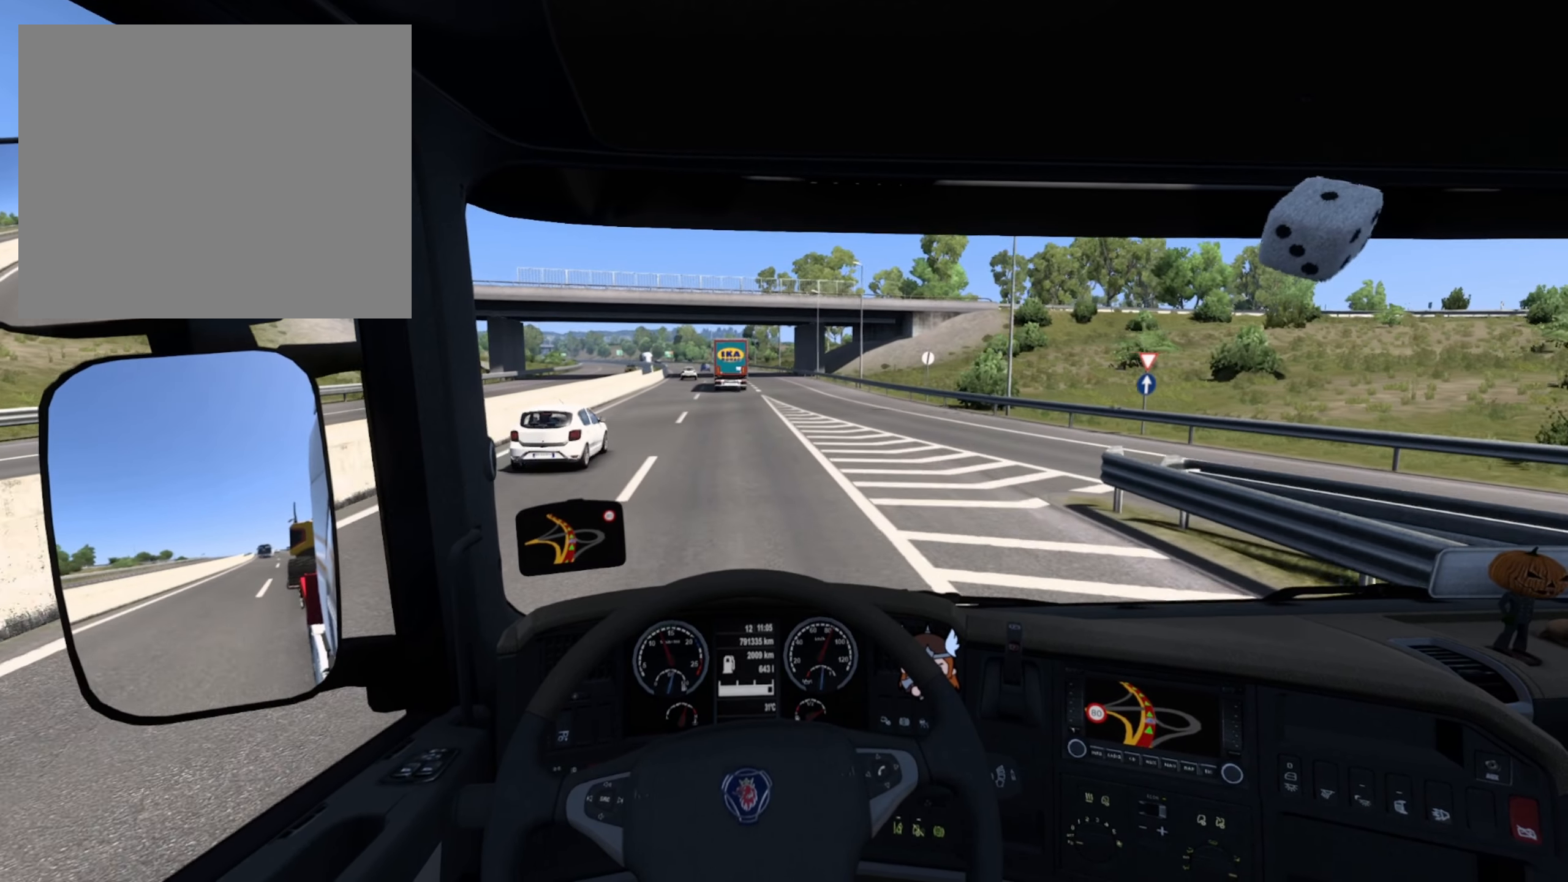
{"buttons": ["R2"], "left_stick": "center", "right_stick": "center", "events": []}
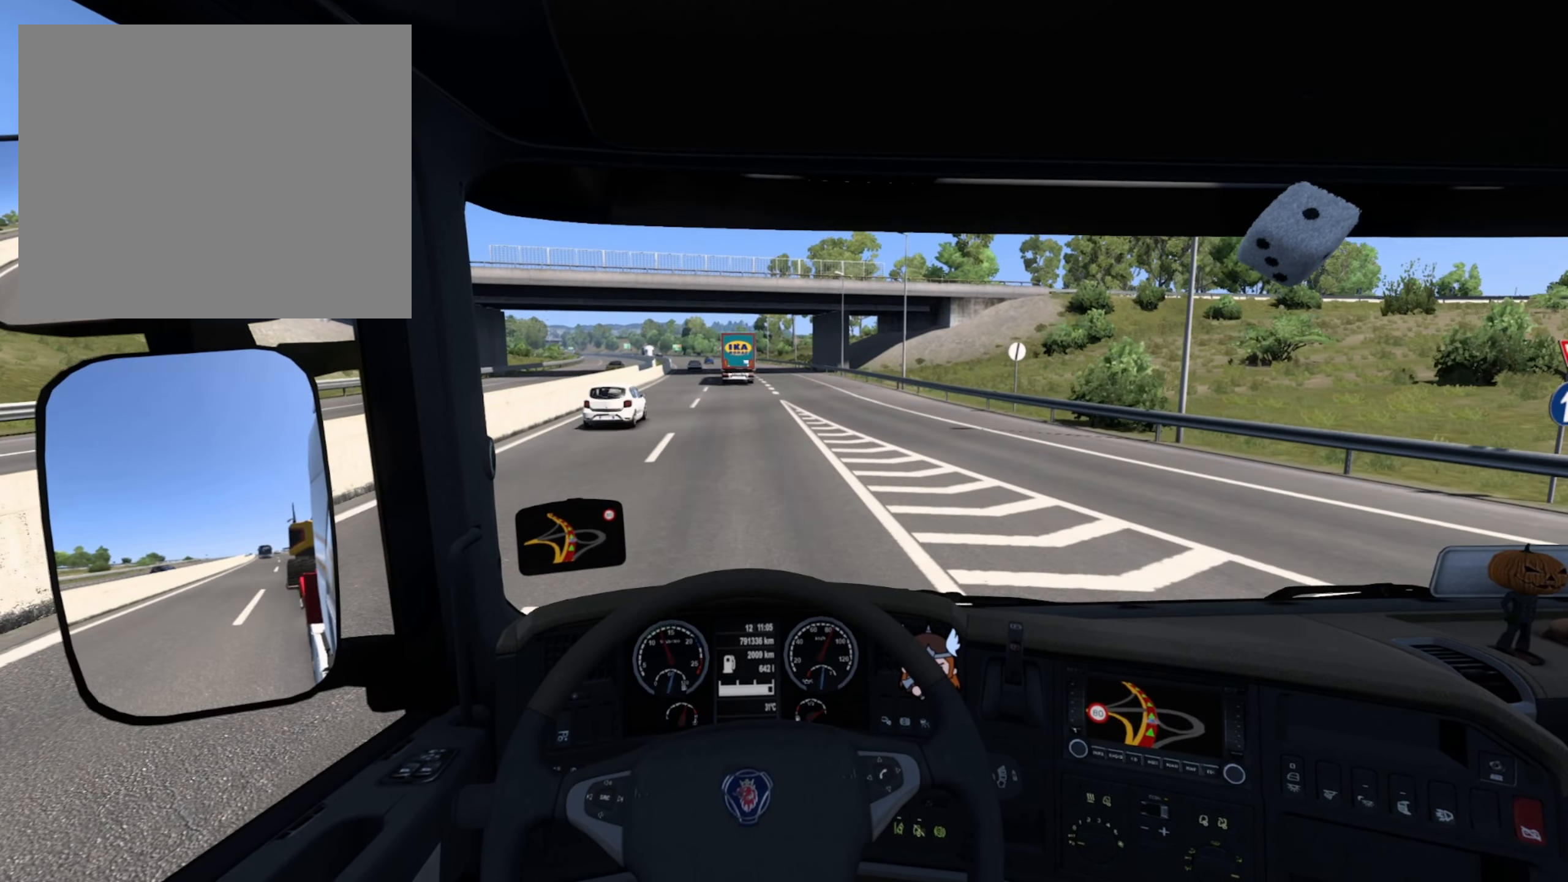
{"buttons": ["R2"], "left_stick": "center", "right_stick": "center", "events": []}
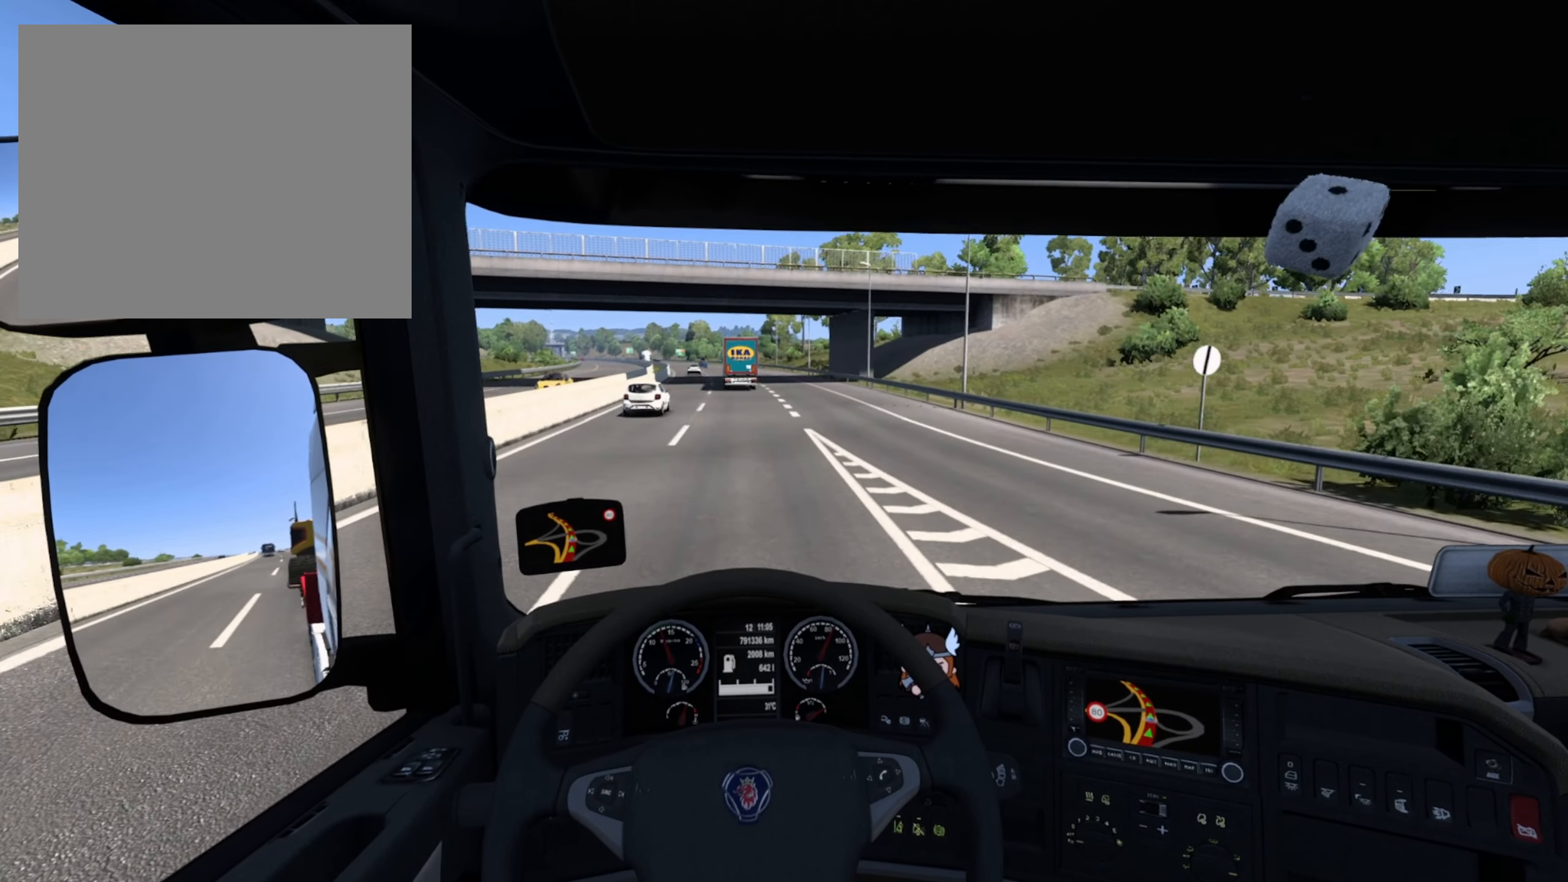
{"buttons": ["R2"], "left_stick": "center", "right_stick": "center", "events": []}
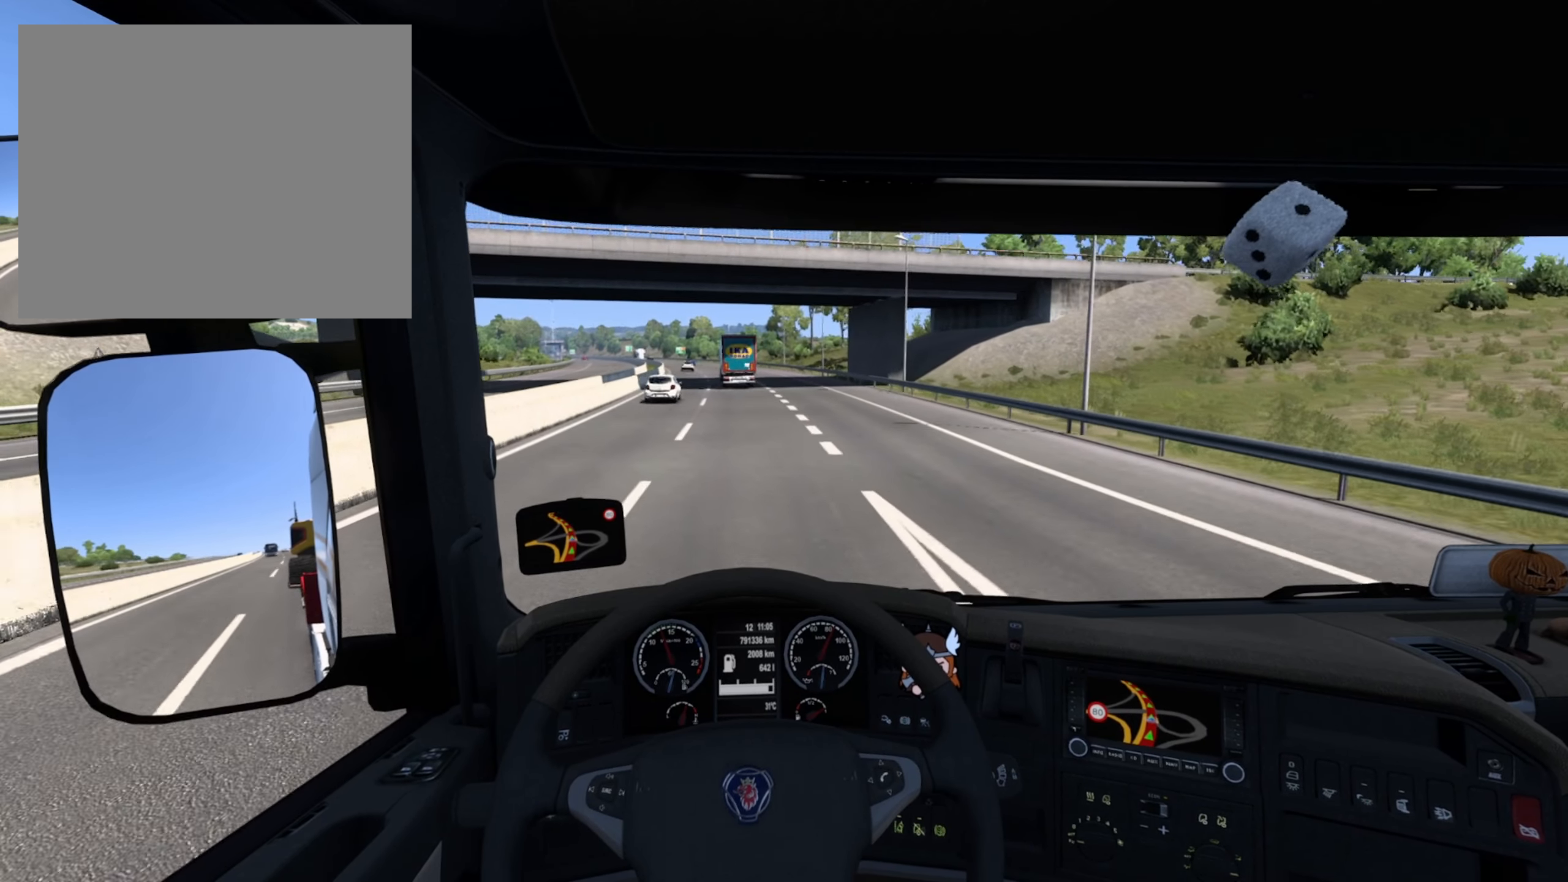
{"buttons": ["R2"], "left_stick": "center", "right_stick": "center", "events": []}
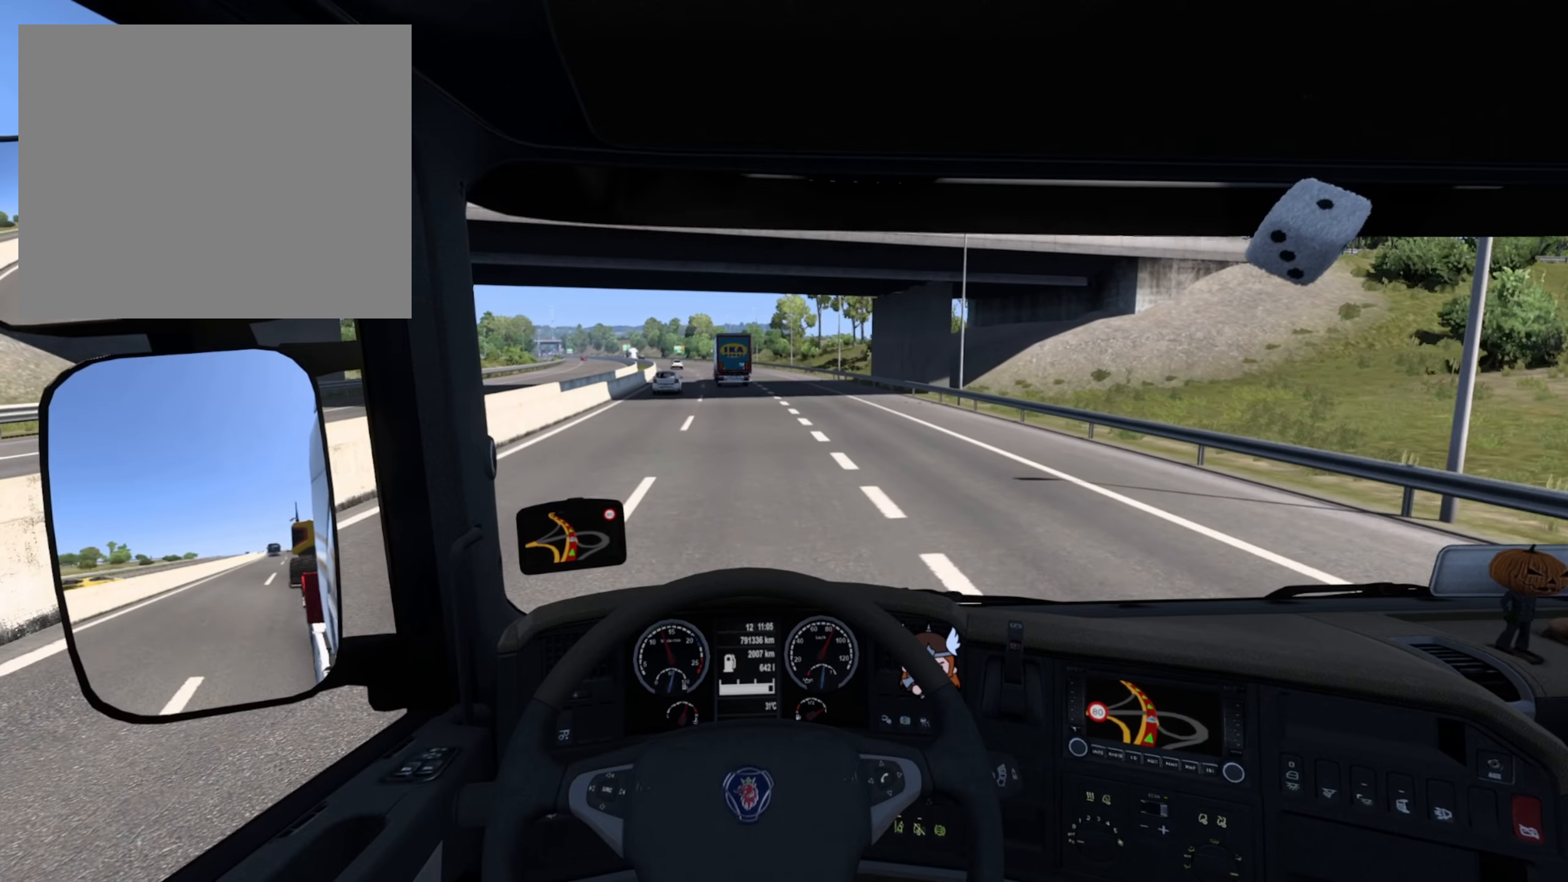
{"buttons": ["R2"], "left_stick": "center", "right_stick": "center", "events": []}
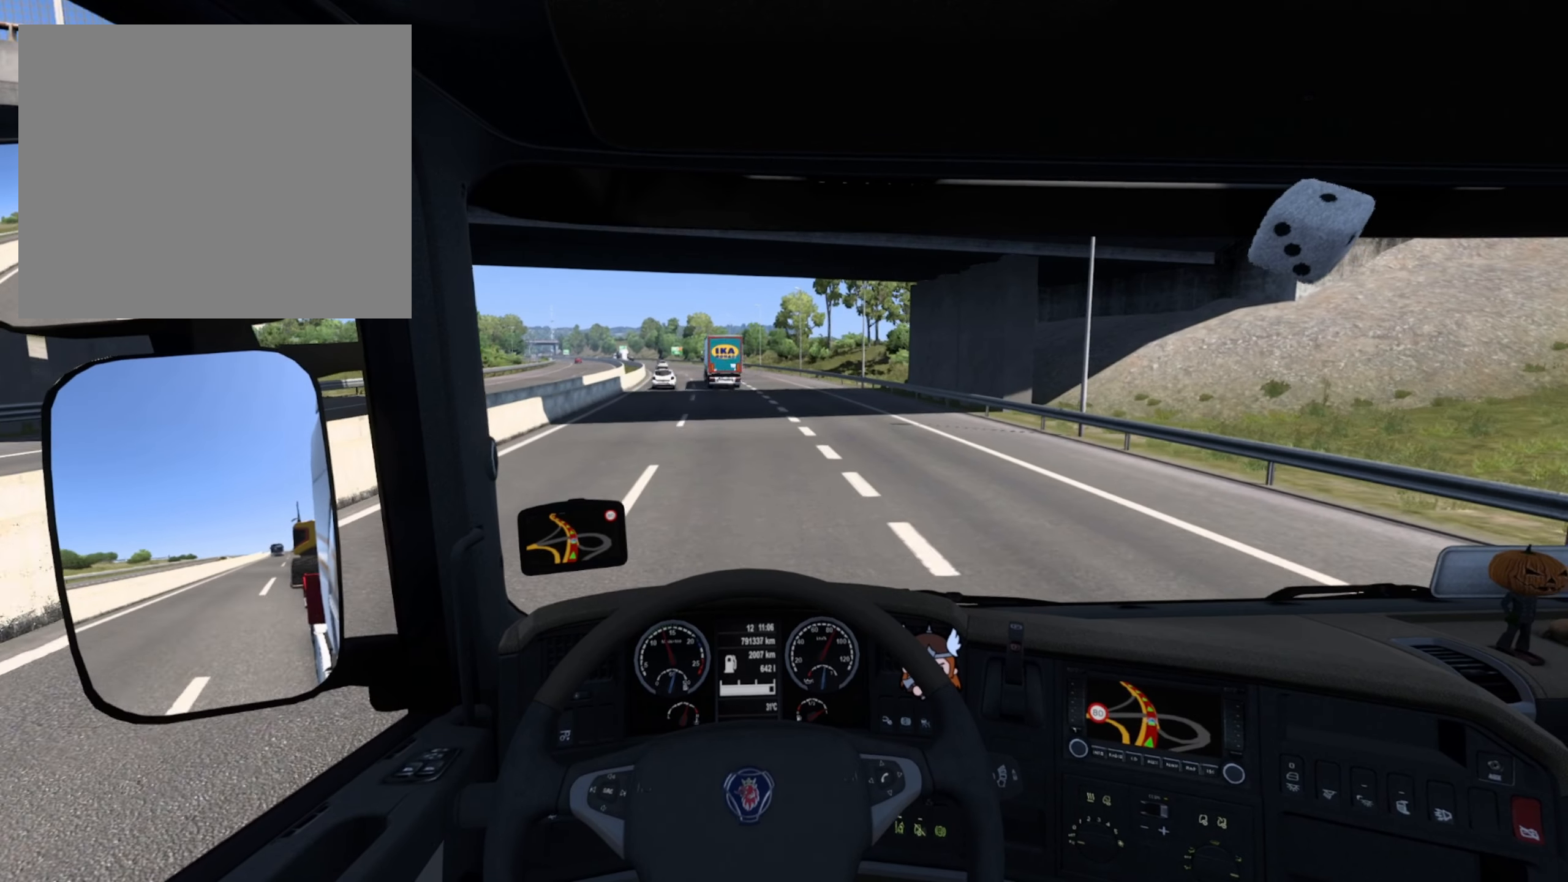
{"buttons": ["R2"], "left_stick": "center", "right_stick": "center", "events": [[100, "left_stick", "left"], [283, "left_stick", "center"]]}
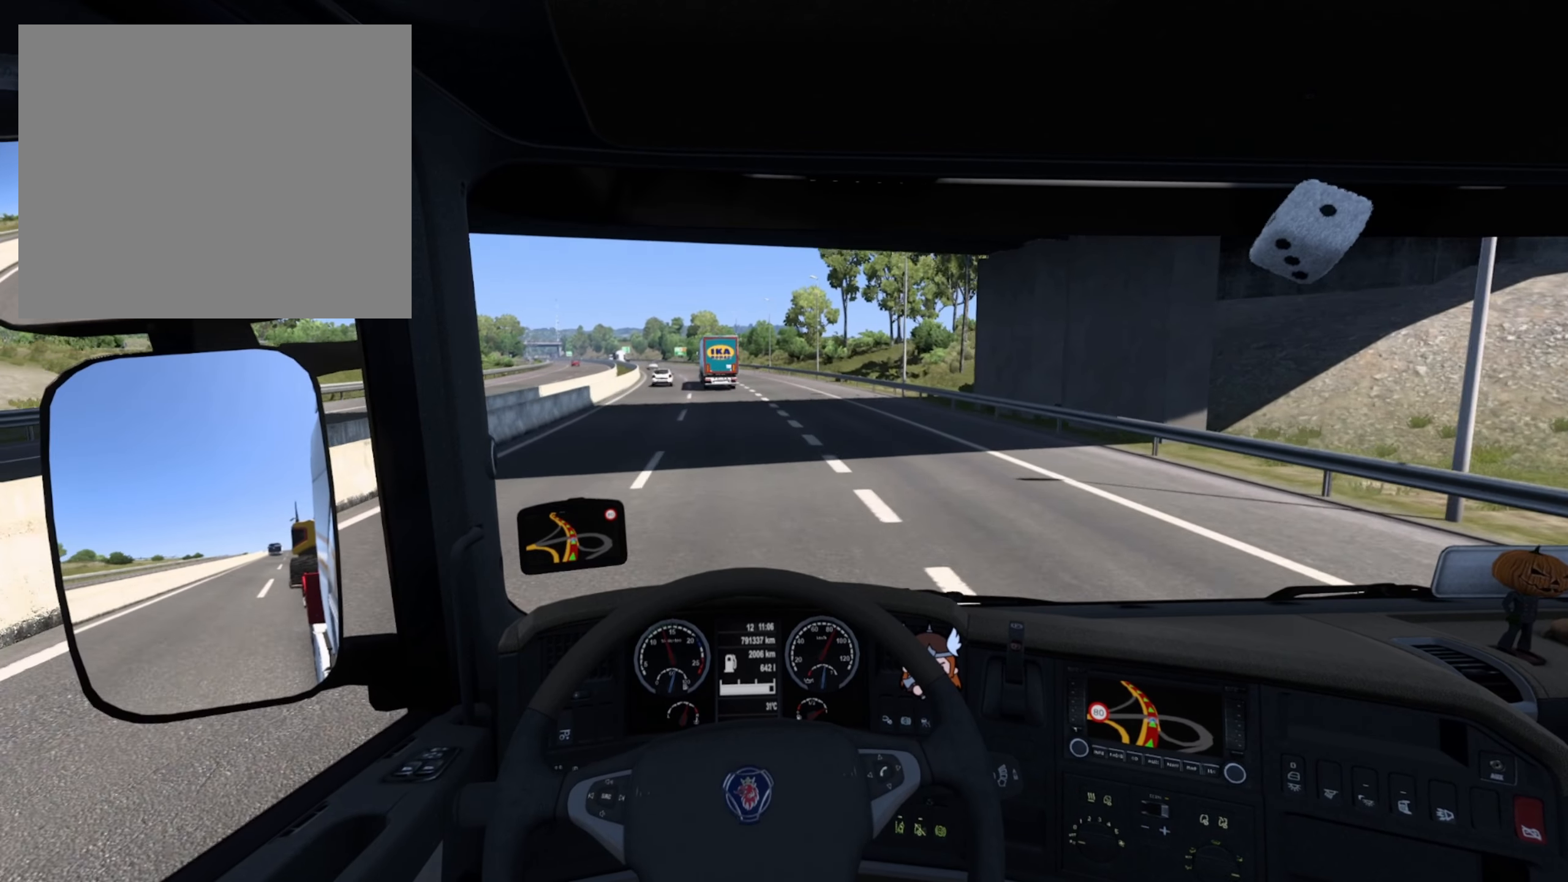
{"buttons": ["R2"], "left_stick": "center", "right_stick": "center", "events": []}
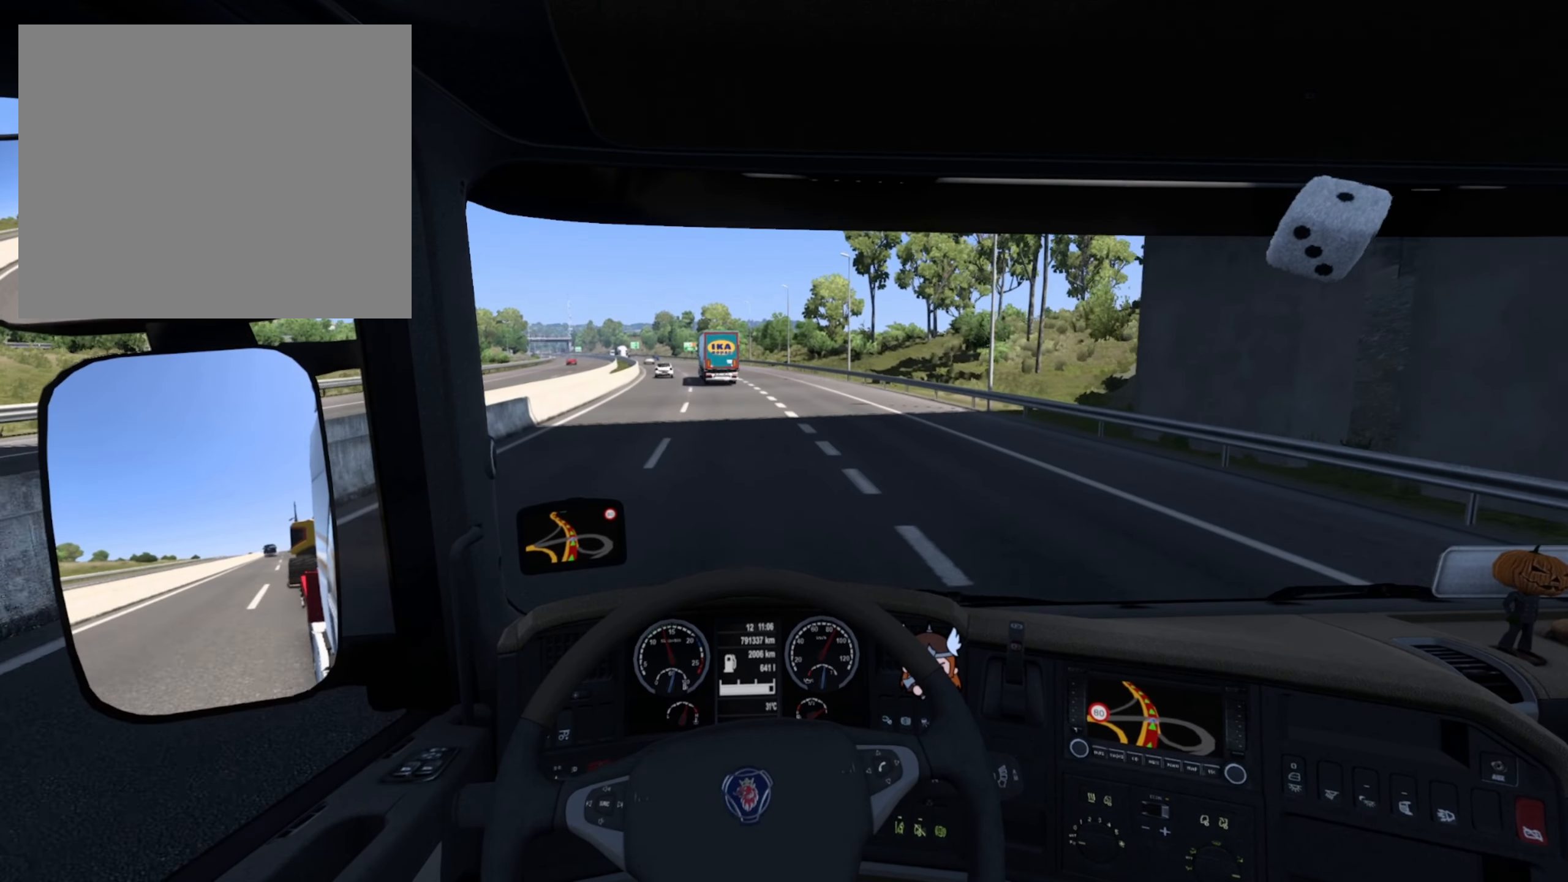
{"buttons": ["R2"], "left_stick": "center", "right_stick": "center", "events": []}
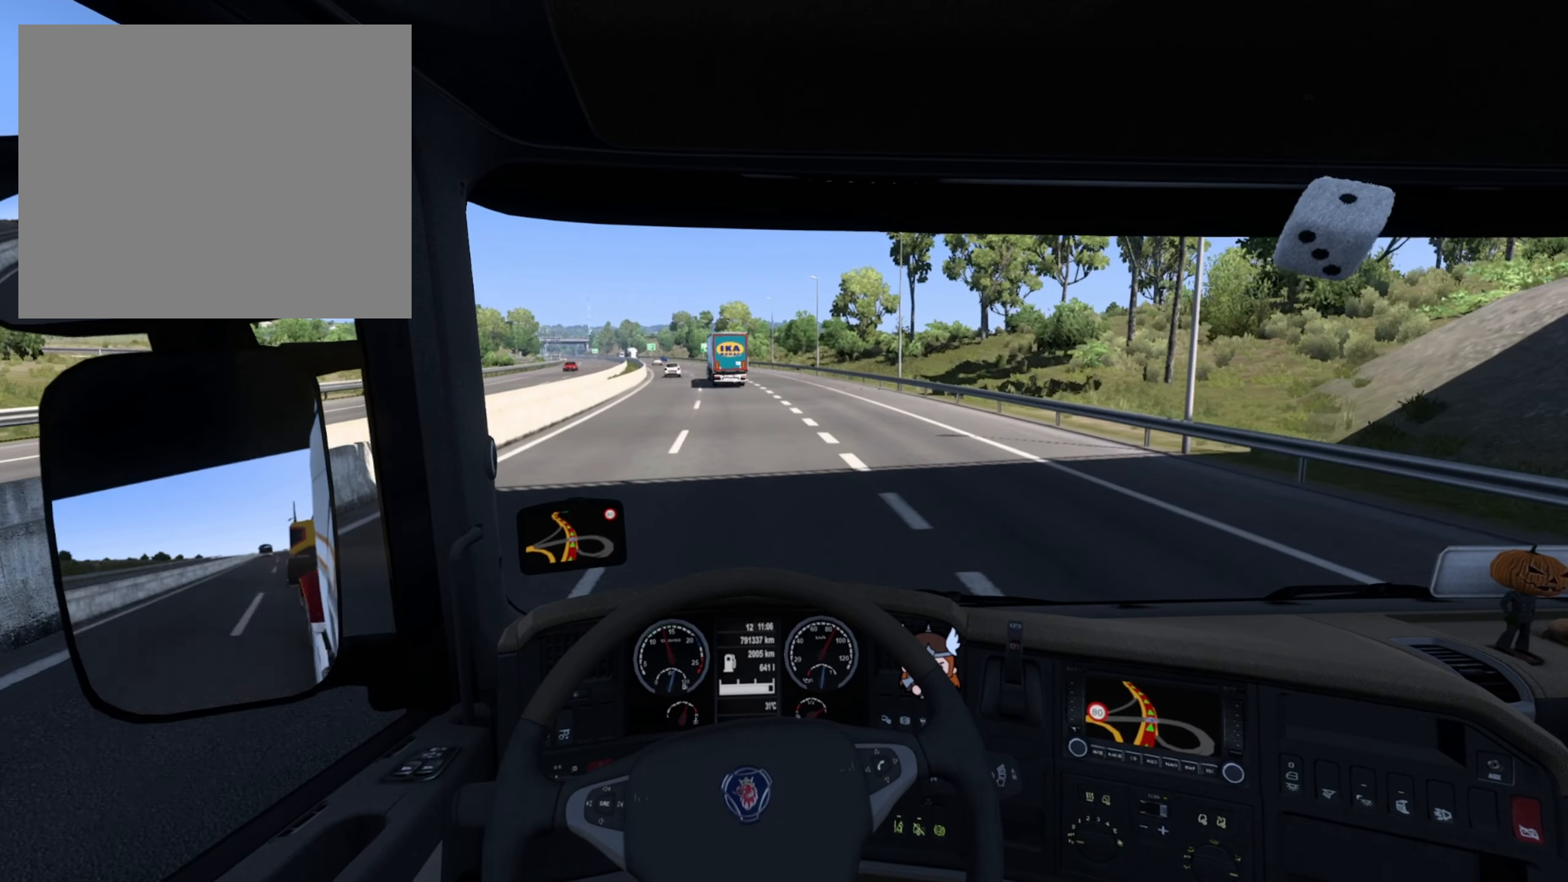
{"buttons": ["R2"], "left_stick": "center", "right_stick": "center", "events": []}
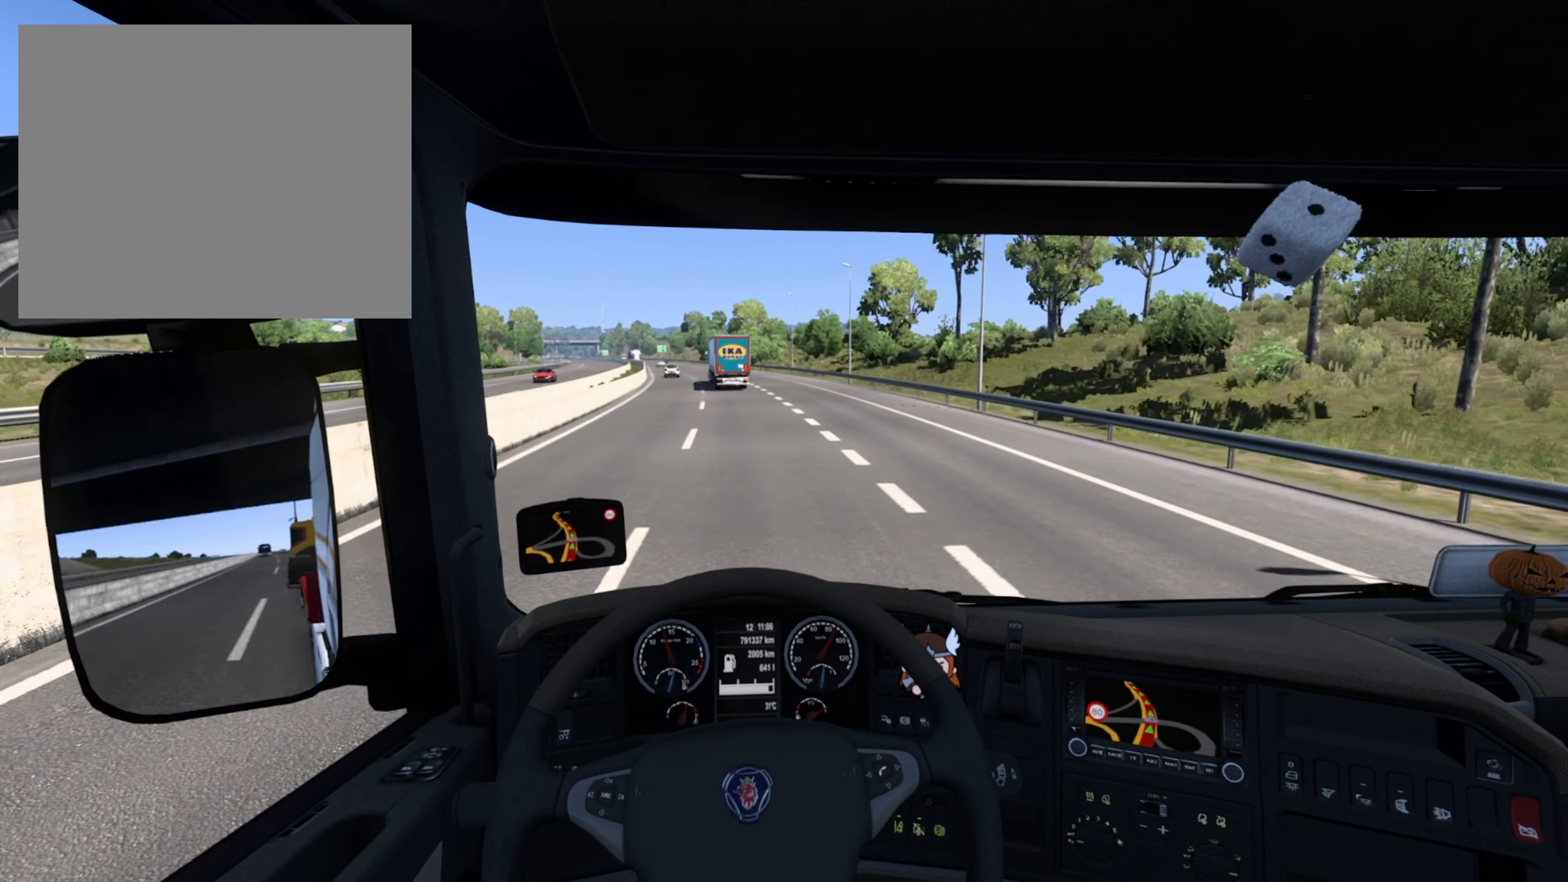
{"buttons": ["R2"], "left_stick": "center", "right_stick": "center", "events": []}
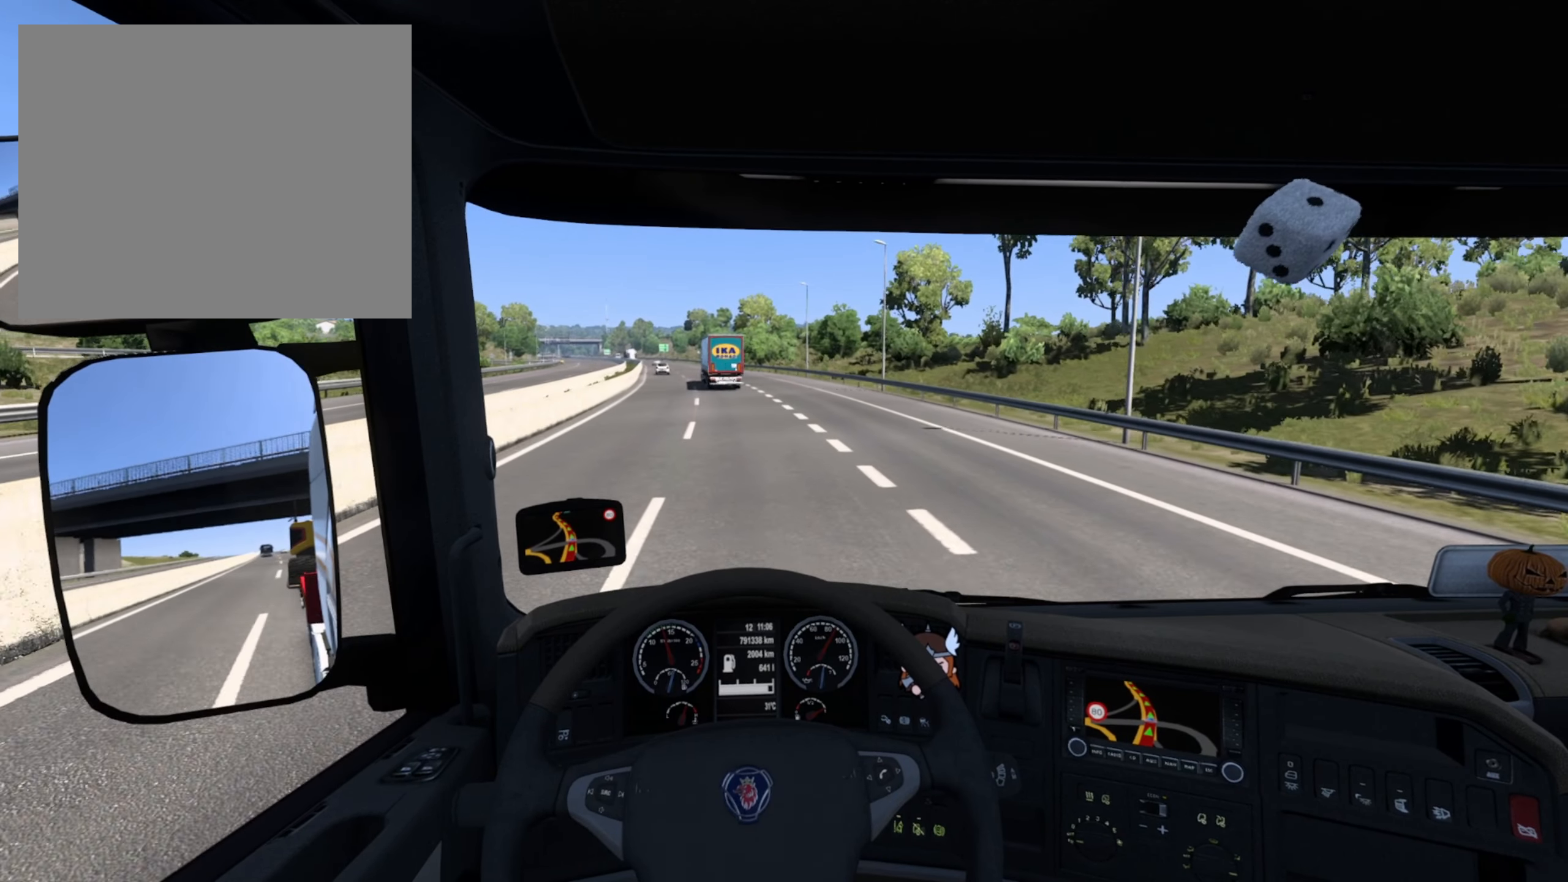
{"buttons": ["R2"], "left_stick": "center", "right_stick": "center", "events": []}
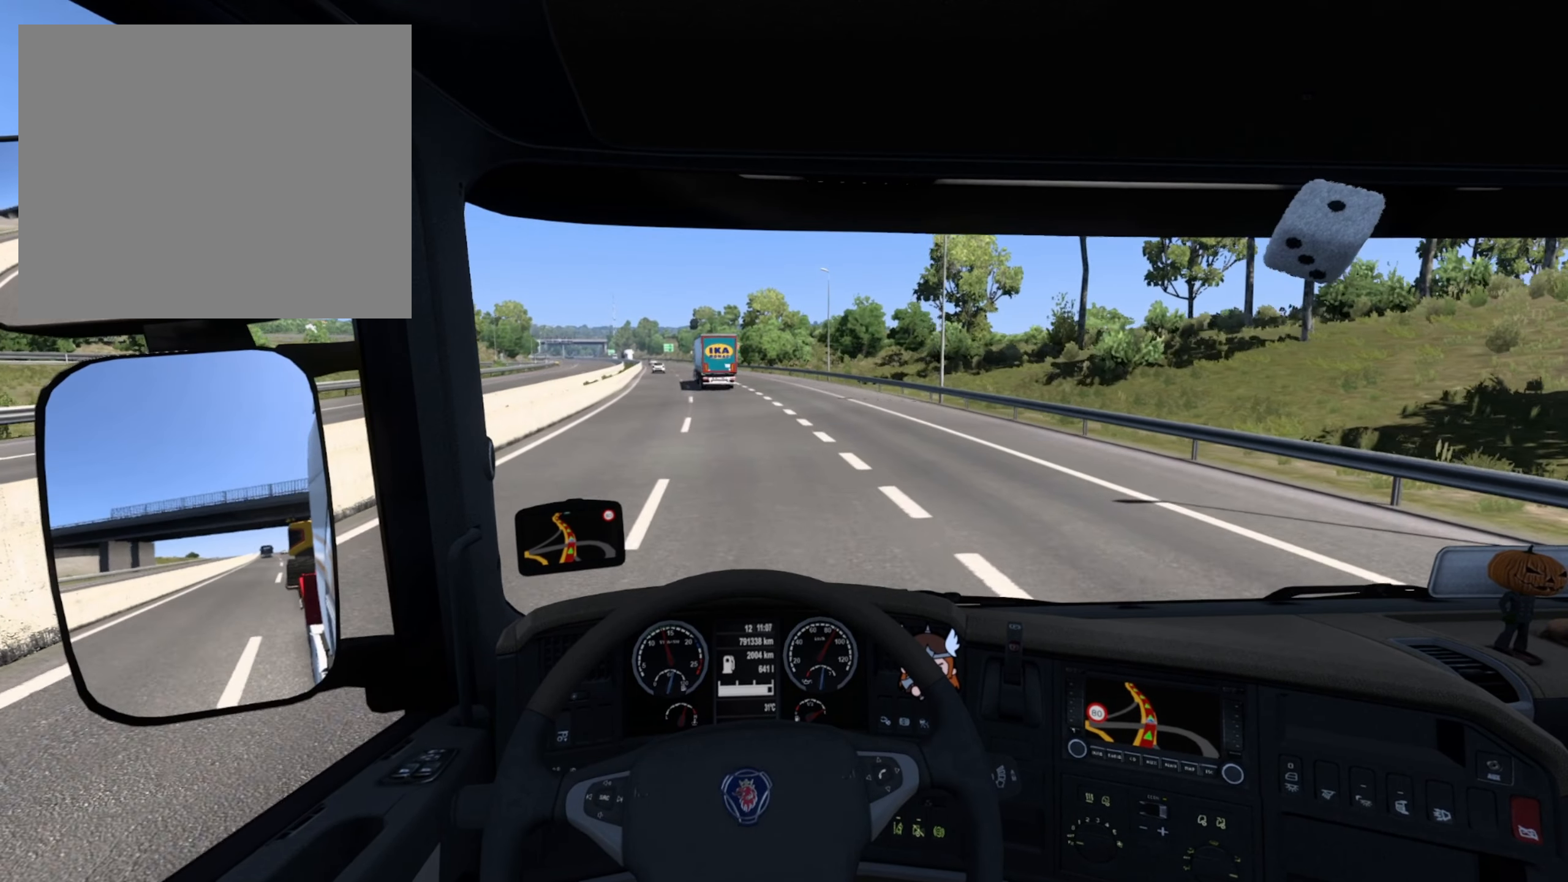
{"buttons": ["R2"], "left_stick": "center", "right_stick": "center", "events": []}
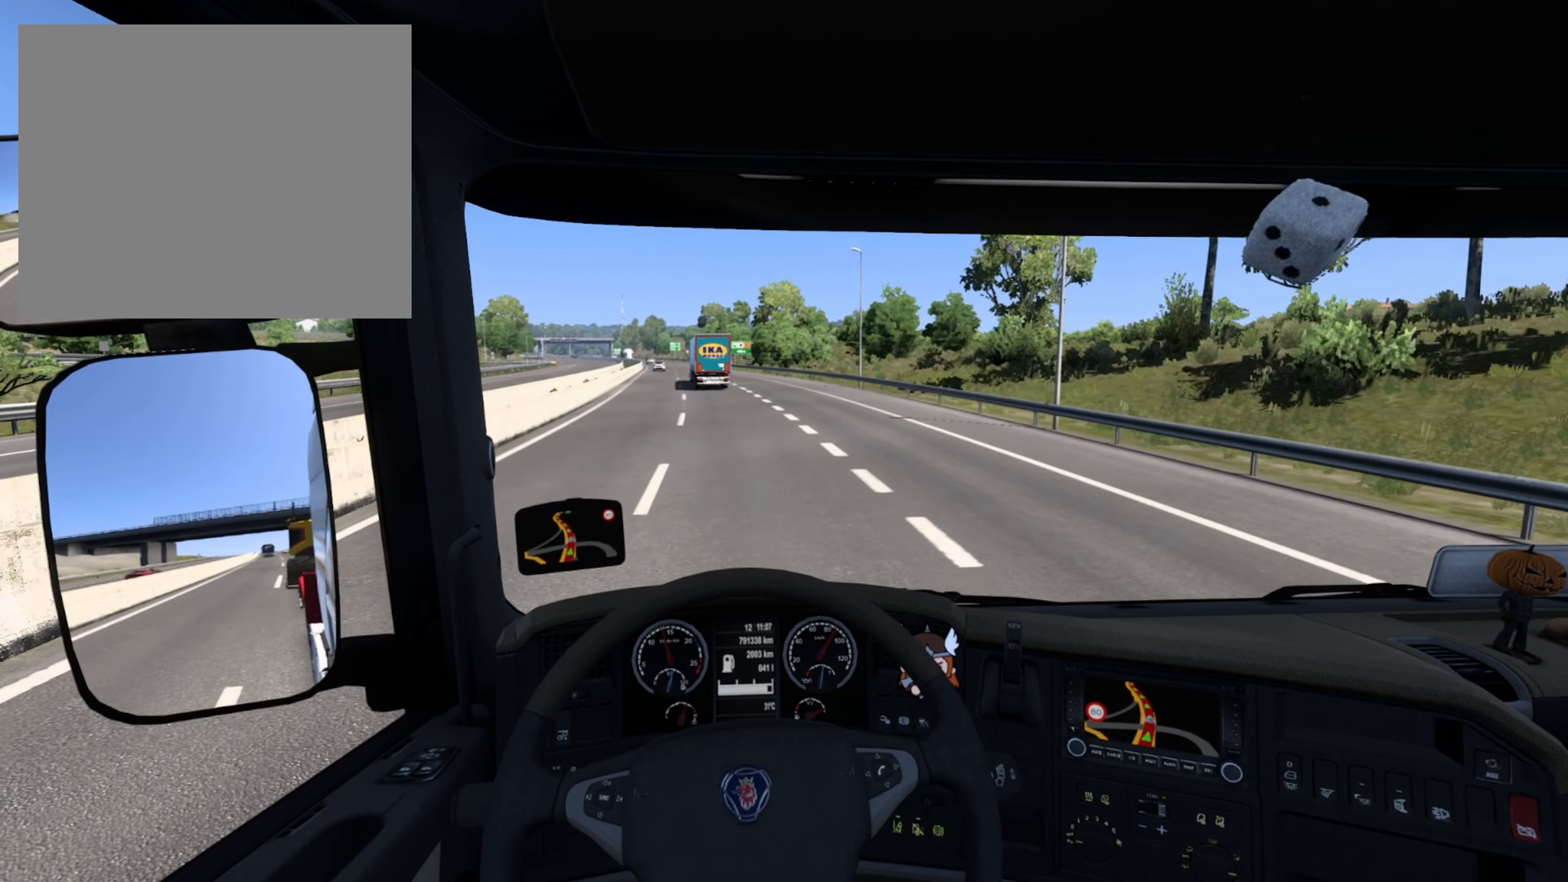
{"buttons": ["R2"], "left_stick": "center", "right_stick": "center", "events": []}
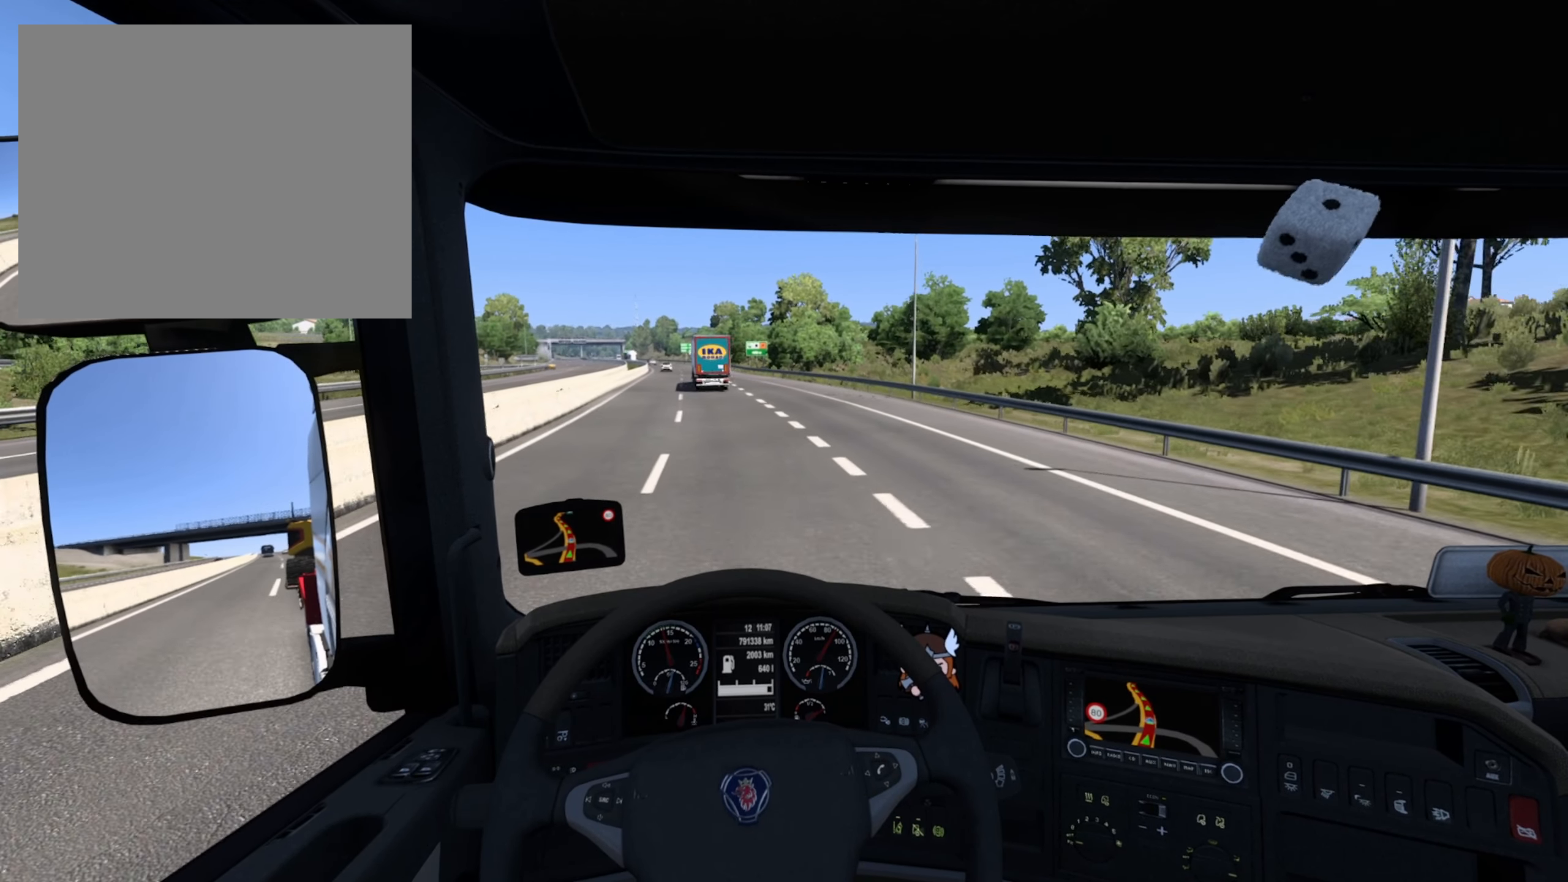
{"buttons": ["R2"], "left_stick": "center", "right_stick": "center", "events": []}
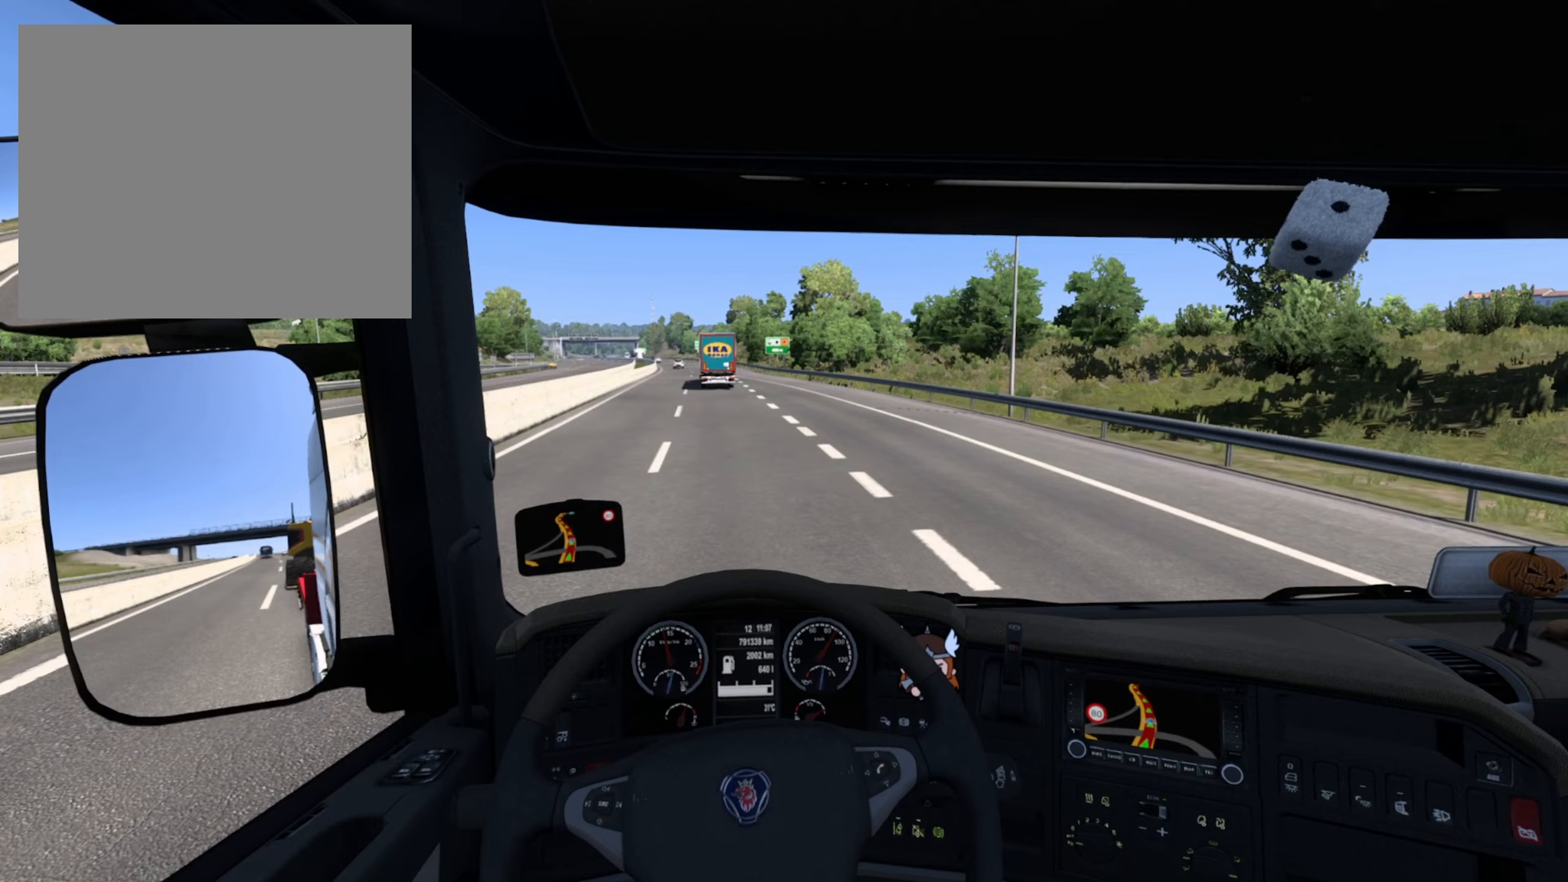
{"buttons": ["R2"], "left_stick": "center", "right_stick": "center", "events": []}
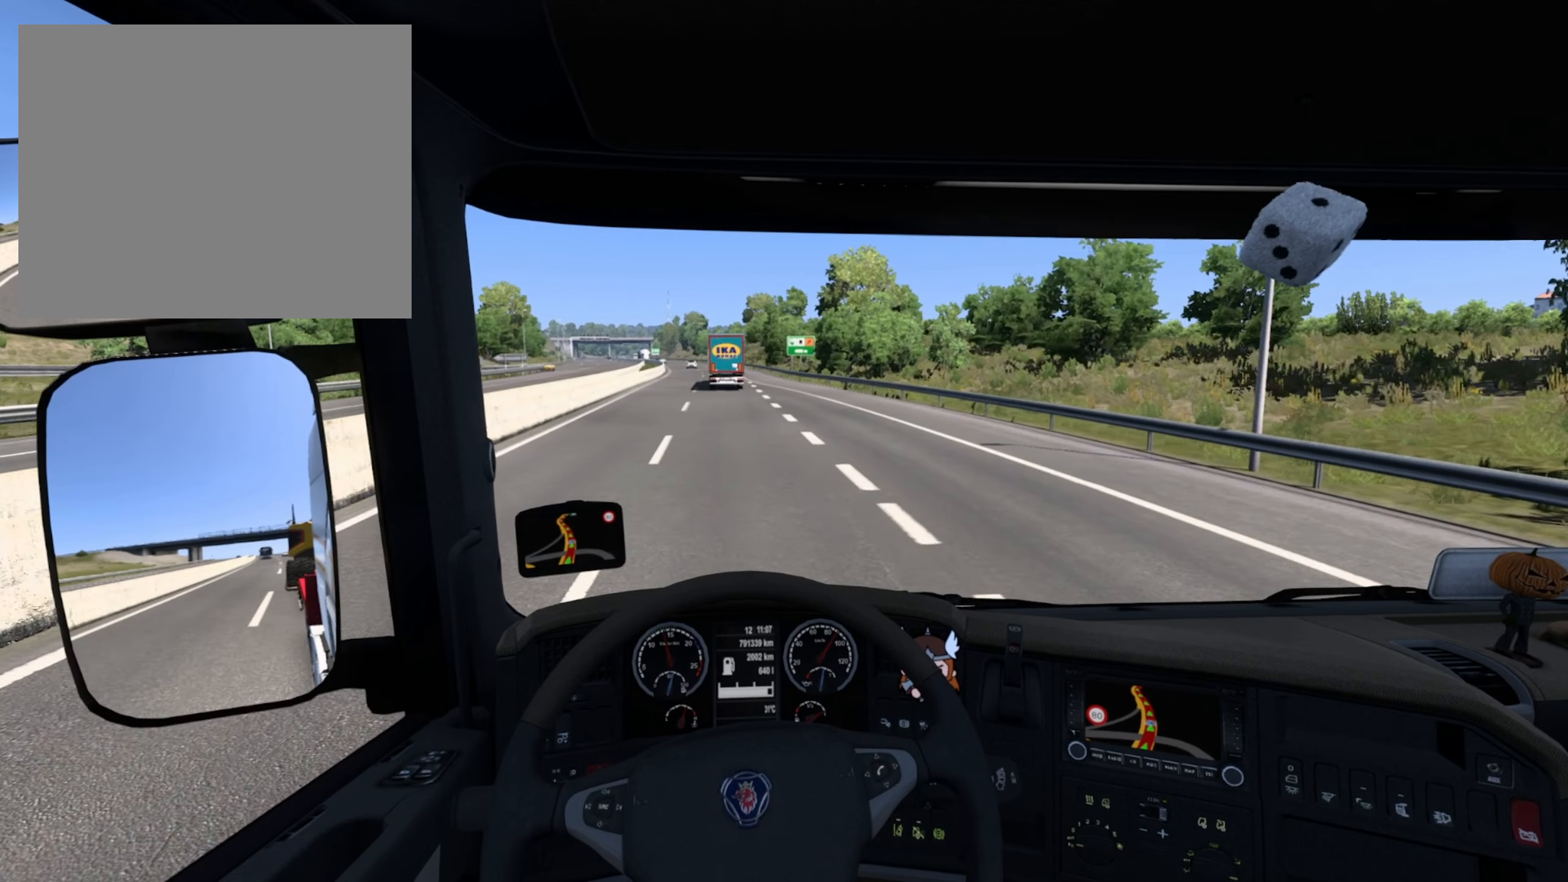
{"buttons": ["R2"], "left_stick": "center", "right_stick": "center", "events": []}
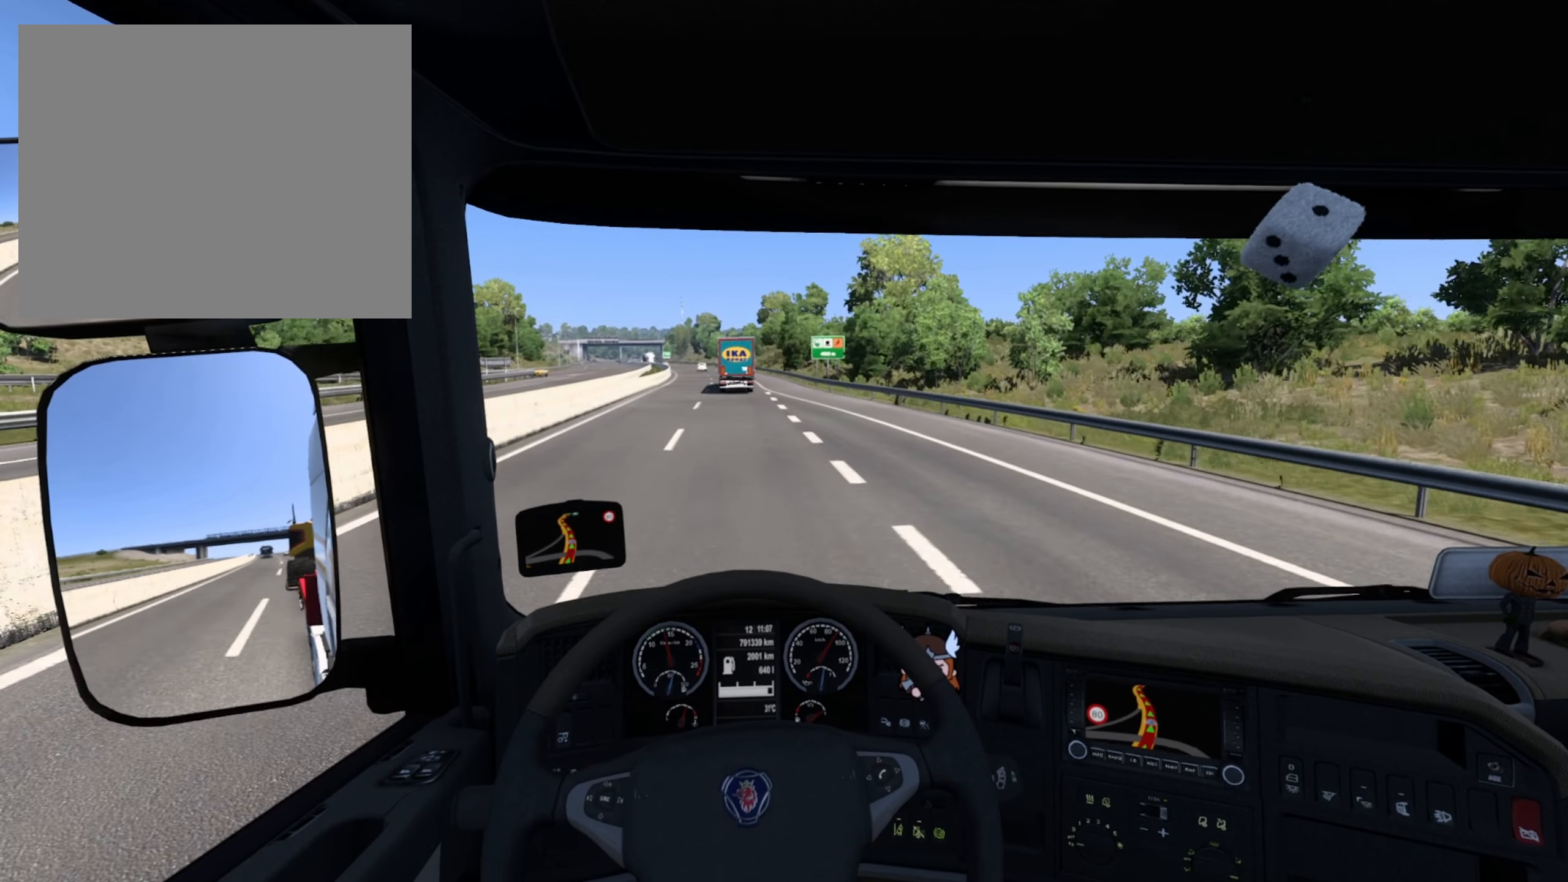
{"buttons": ["R2"], "left_stick": "center", "right_stick": "center", "events": []}
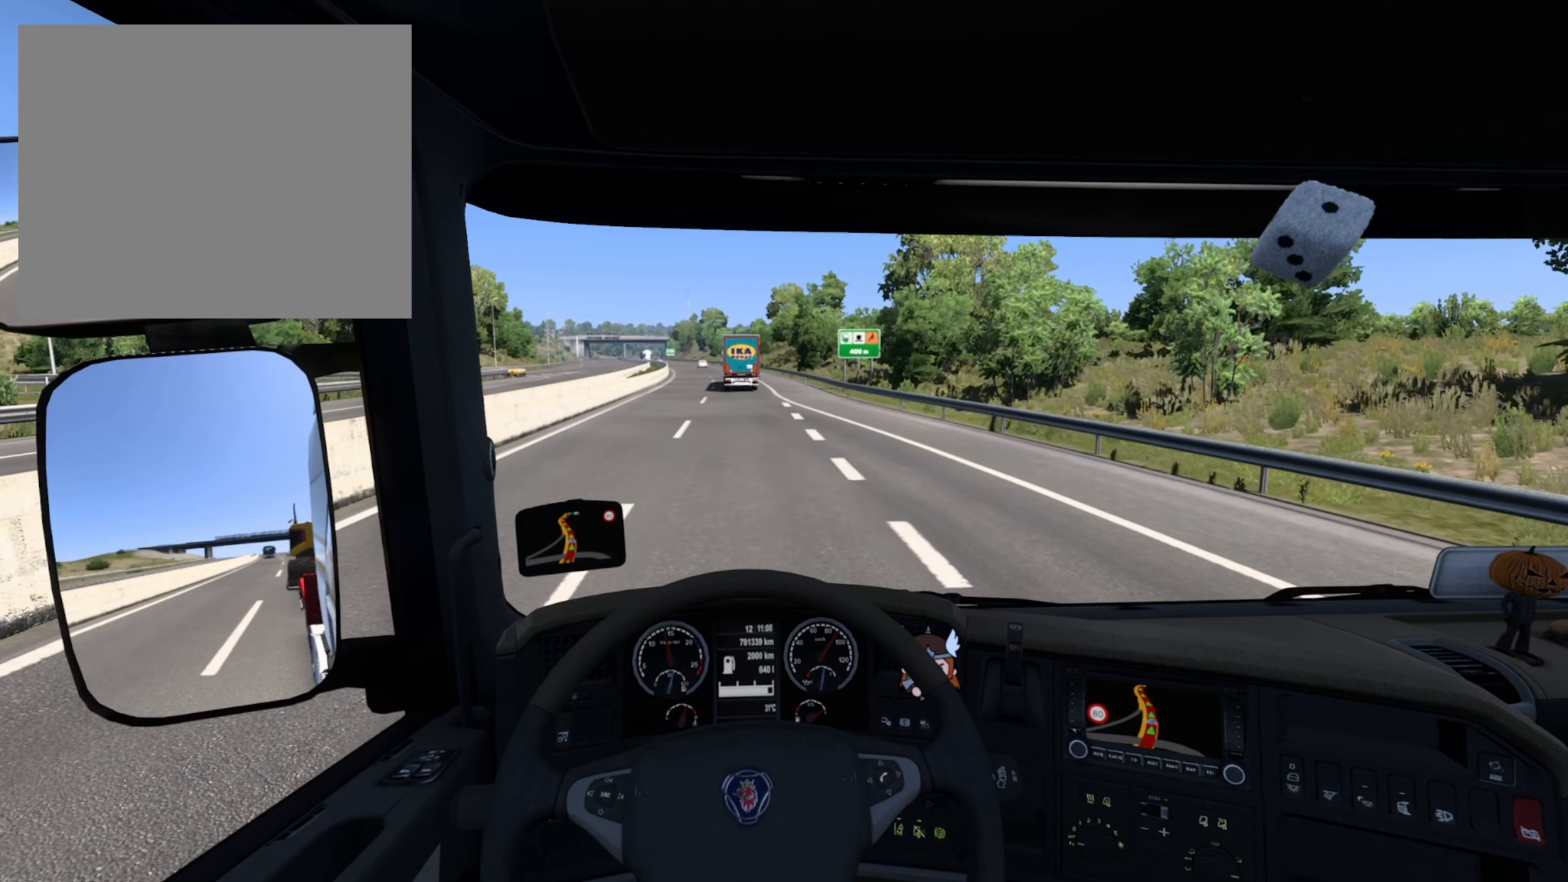
{"buttons": ["R2"], "left_stick": "center", "right_stick": "center", "events": []}
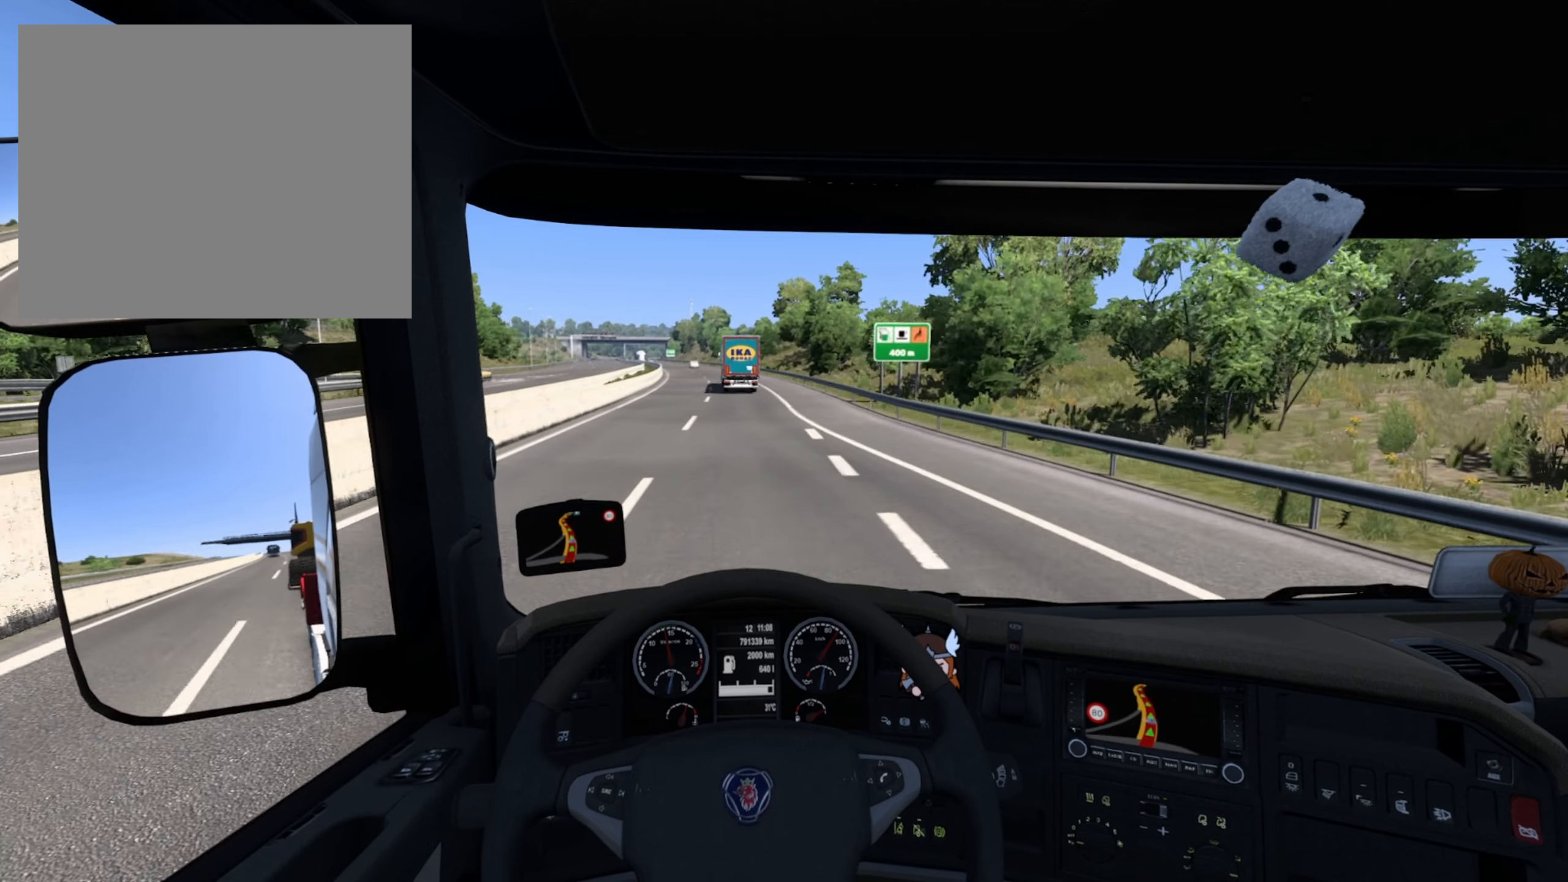
{"buttons": ["R2"], "left_stick": "center", "right_stick": "center", "events": []}